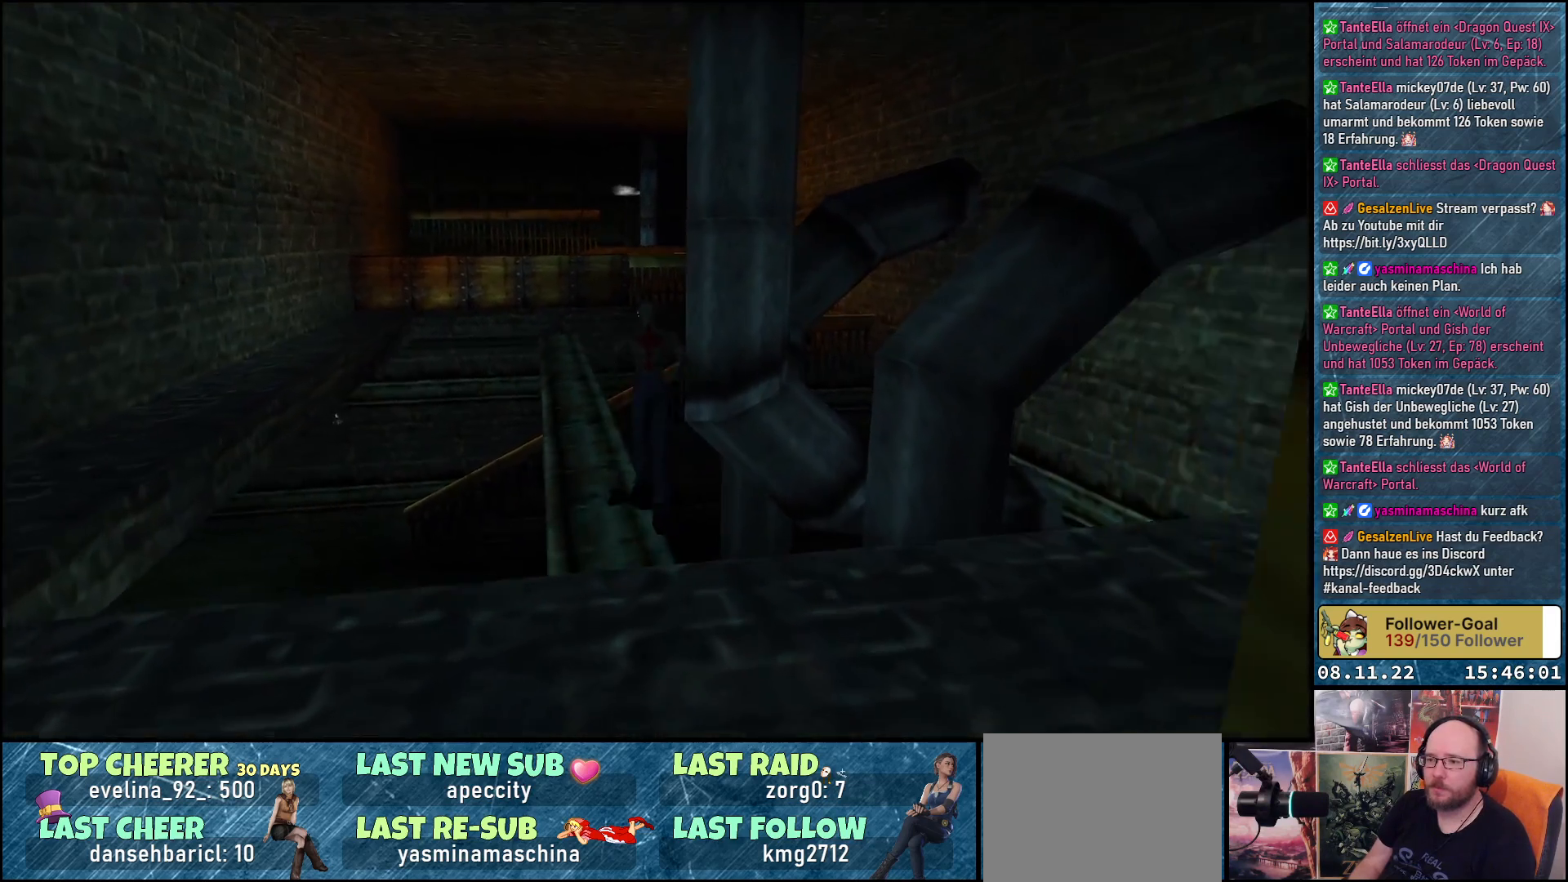
Gameplay with a controller (Xbox layout); each line is a JSON object with the inputs held at the frame after it. "events" lists button and stick changes between this image and that frame as [ms after this image, input, new state], when the widget could be followed in between.
{"buttons": ["DPAD_UP"], "left_stick": "center", "right_stick": "center", "events": [[150, "DPAD_LEFT", "up"]]}
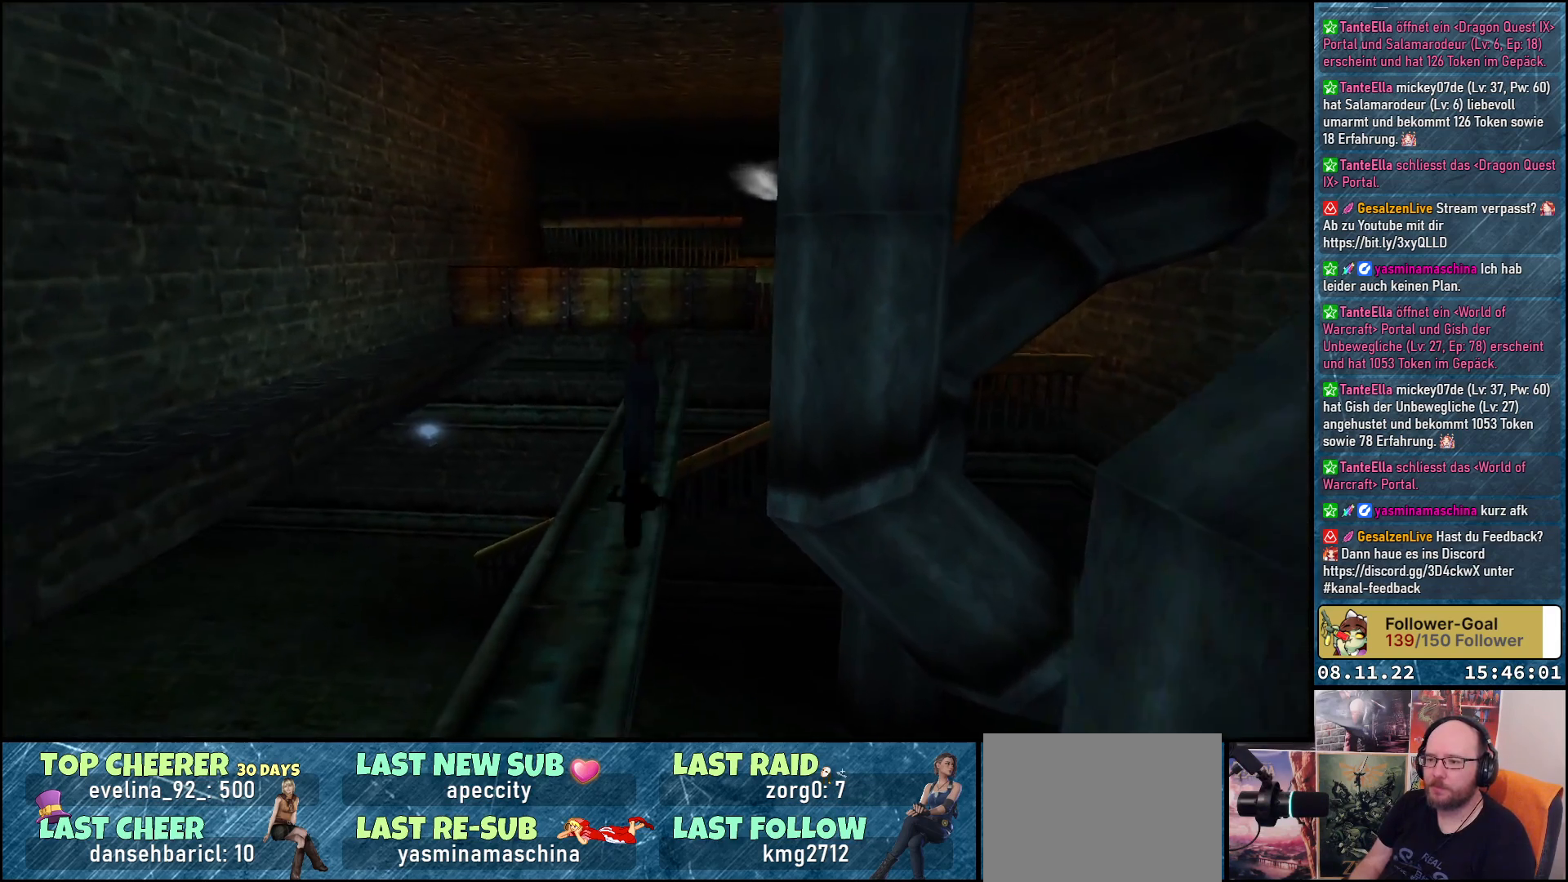
{"buttons": ["DPAD_UP"], "left_stick": "center", "right_stick": "center", "events": []}
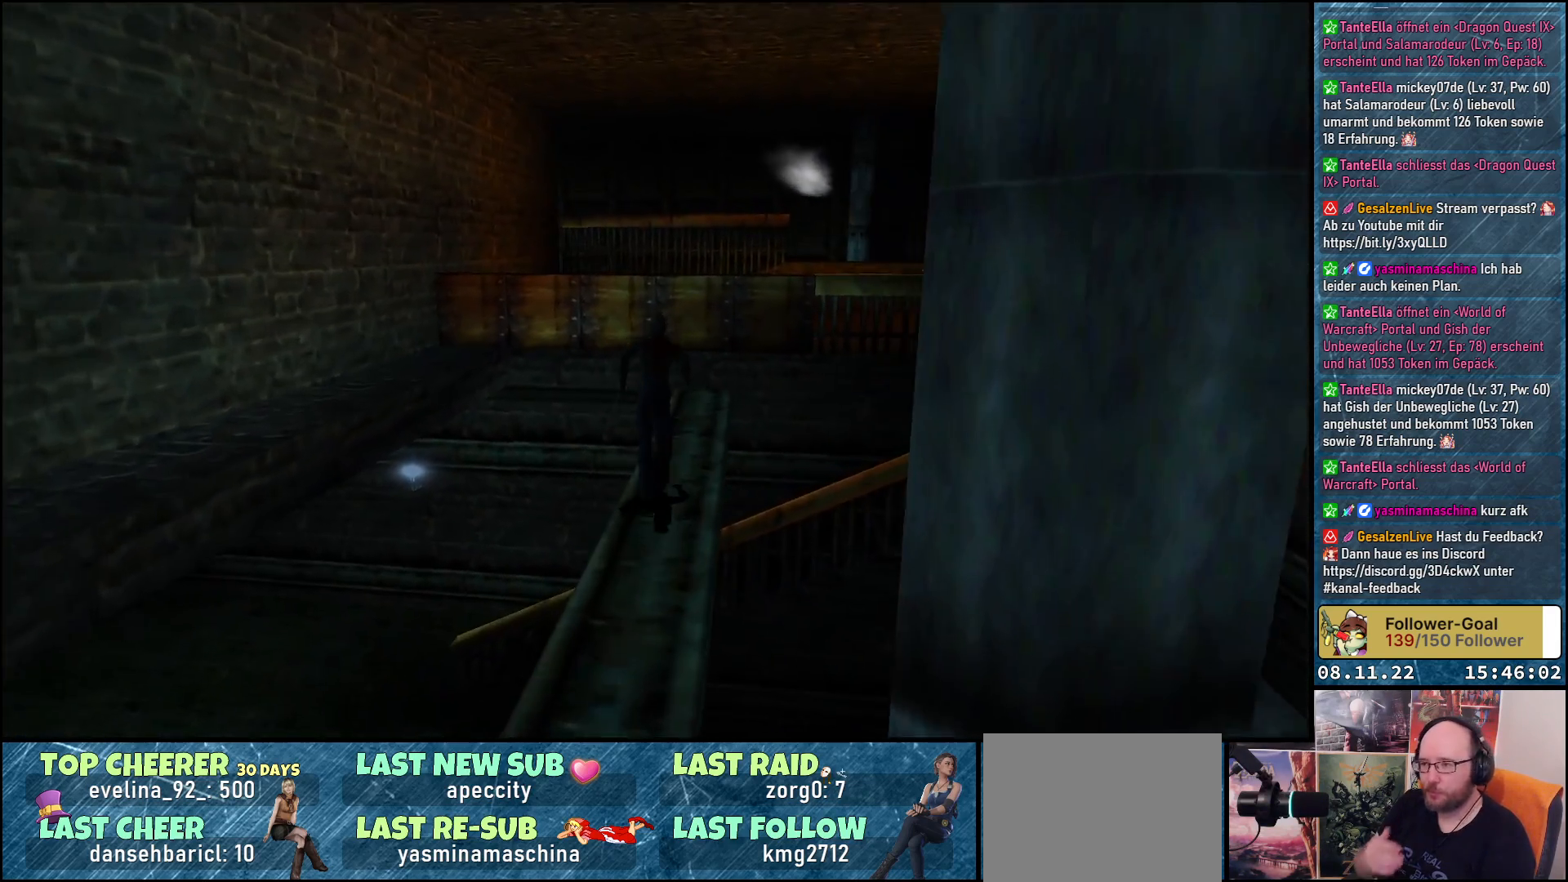
{"buttons": ["DPAD_UP"], "left_stick": "center", "right_stick": "center", "events": [[83, "DPAD_RIGHT", "down"], [200, "DPAD_RIGHT", "up"]]}
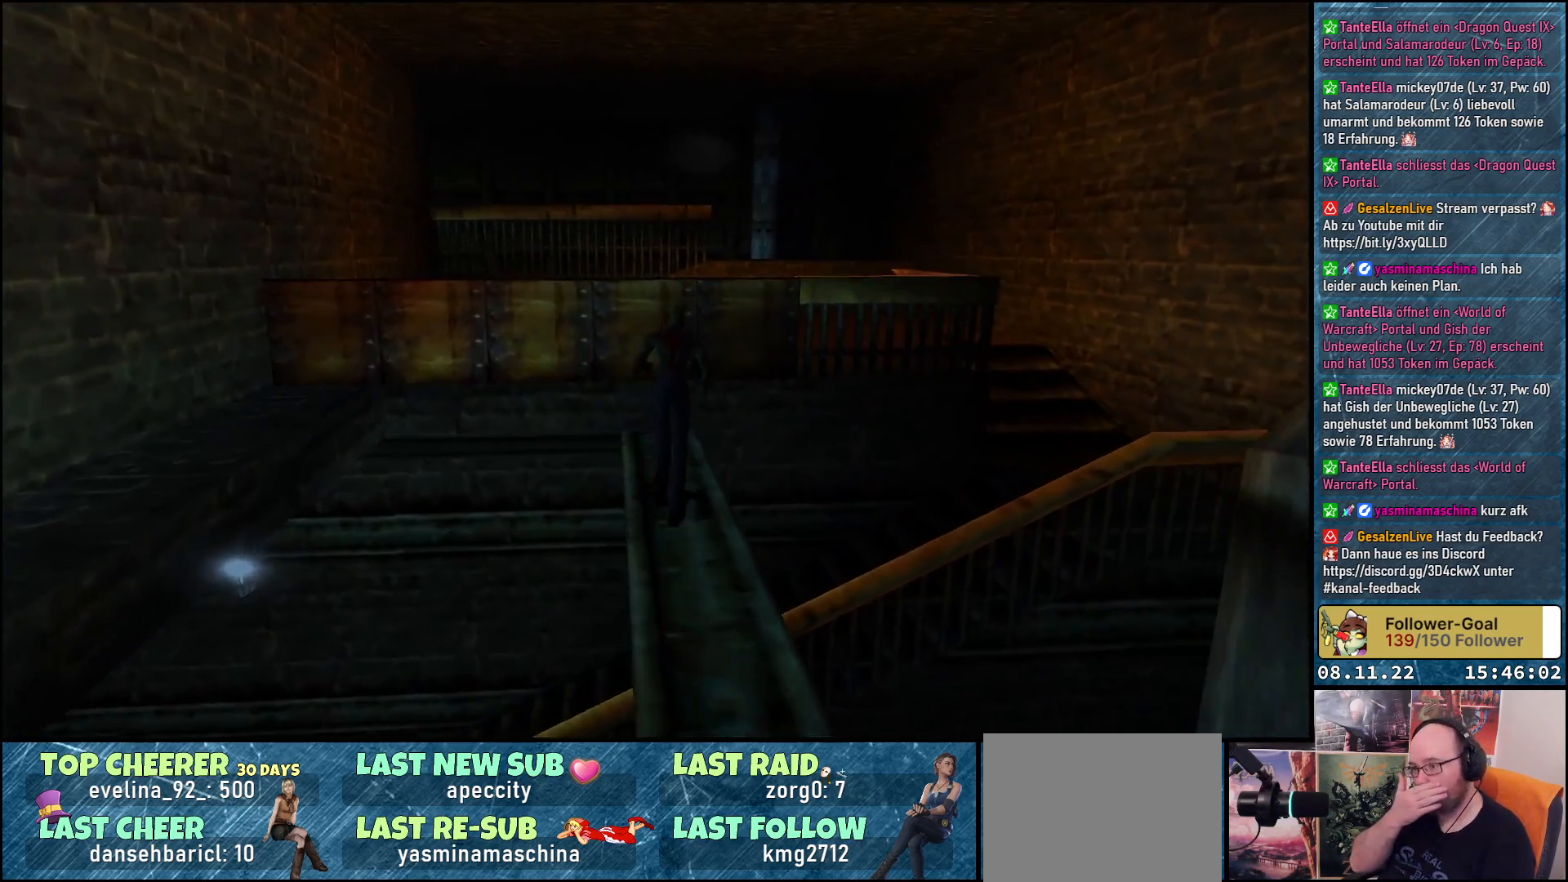
{"buttons": ["DPAD_UP"], "left_stick": "center", "right_stick": "center", "events": []}
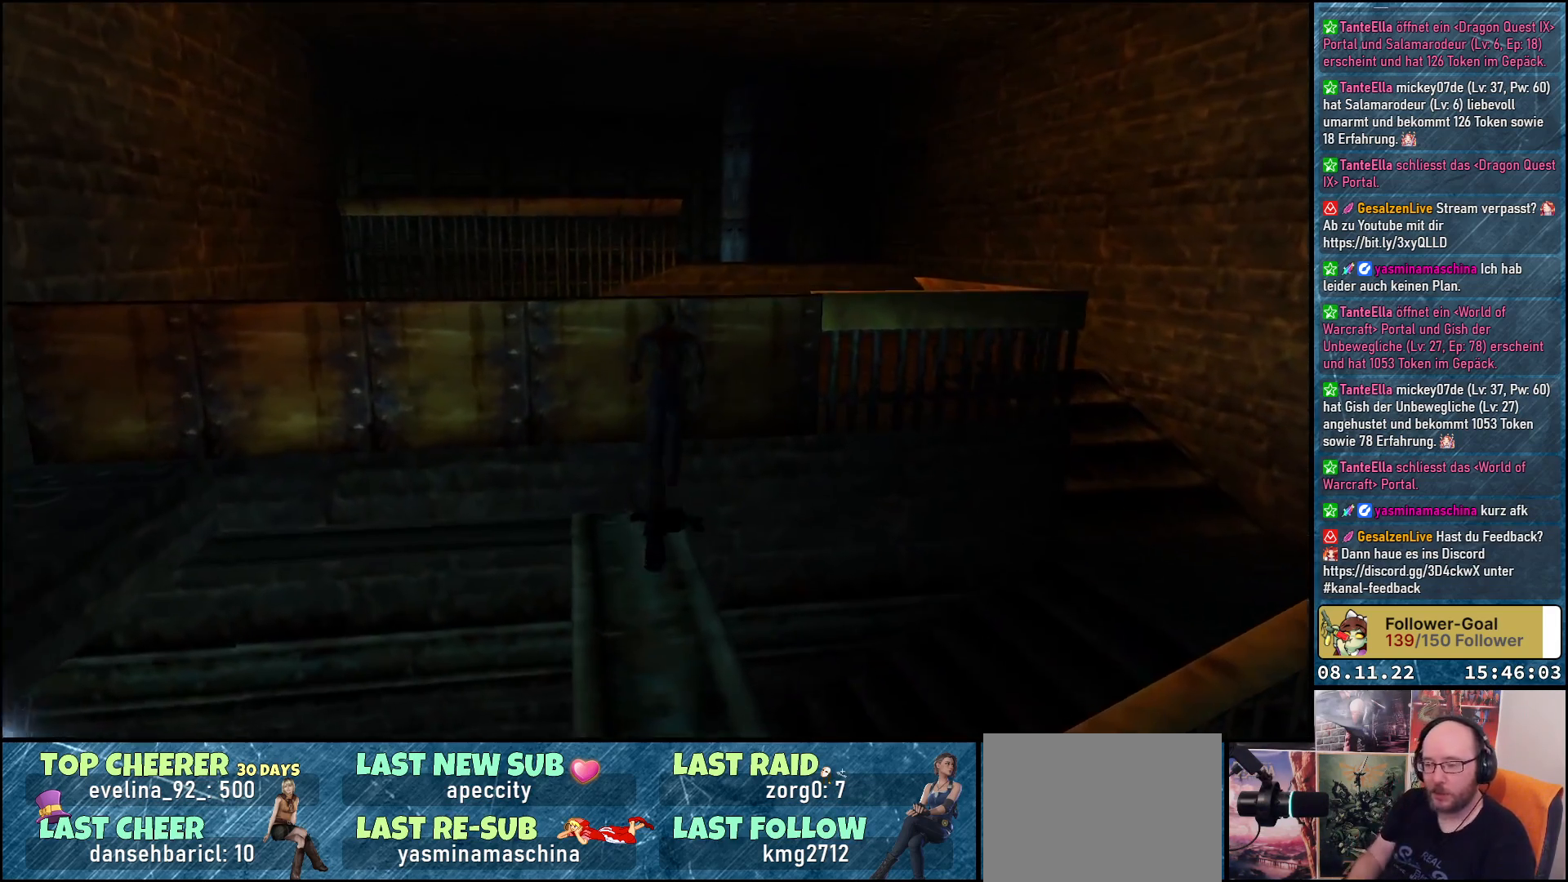
{"buttons": ["Y", "DPAD_UP"], "left_stick": "center", "right_stick": "center", "events": [[300, "Y", "down"]]}
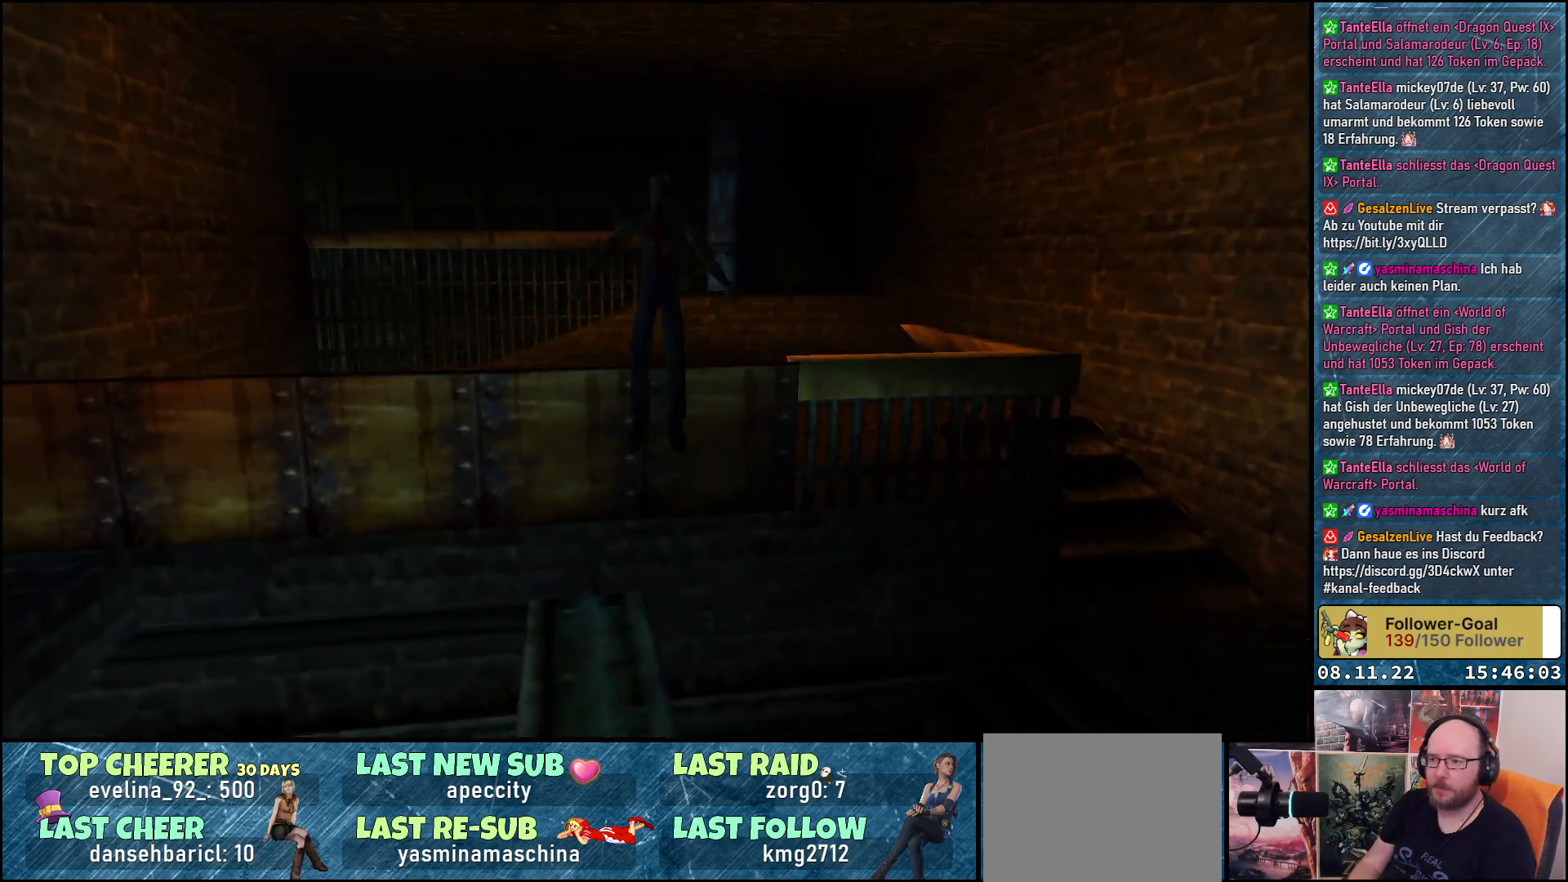
{"buttons": ["Y", "DPAD_UP", "DPAD_LEFT"], "left_stick": "center", "right_stick": "center", "events": [[433, "DPAD_LEFT", "down"]]}
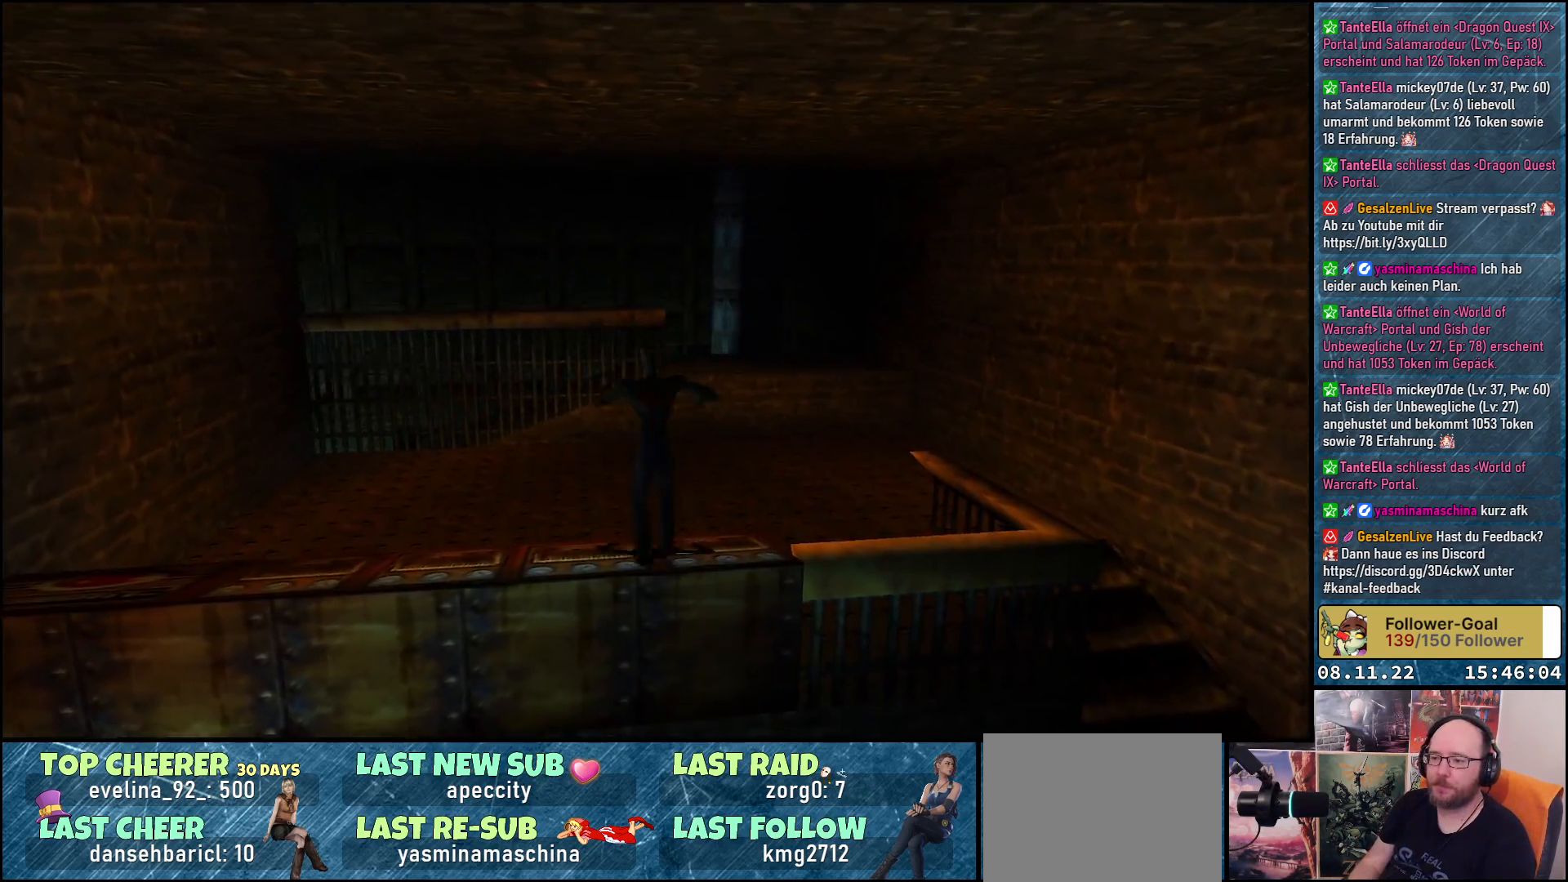
{"buttons": ["DPAD_UP", "DPAD_LEFT"], "left_stick": "center", "right_stick": "center", "events": [[17, "Y", "up"]]}
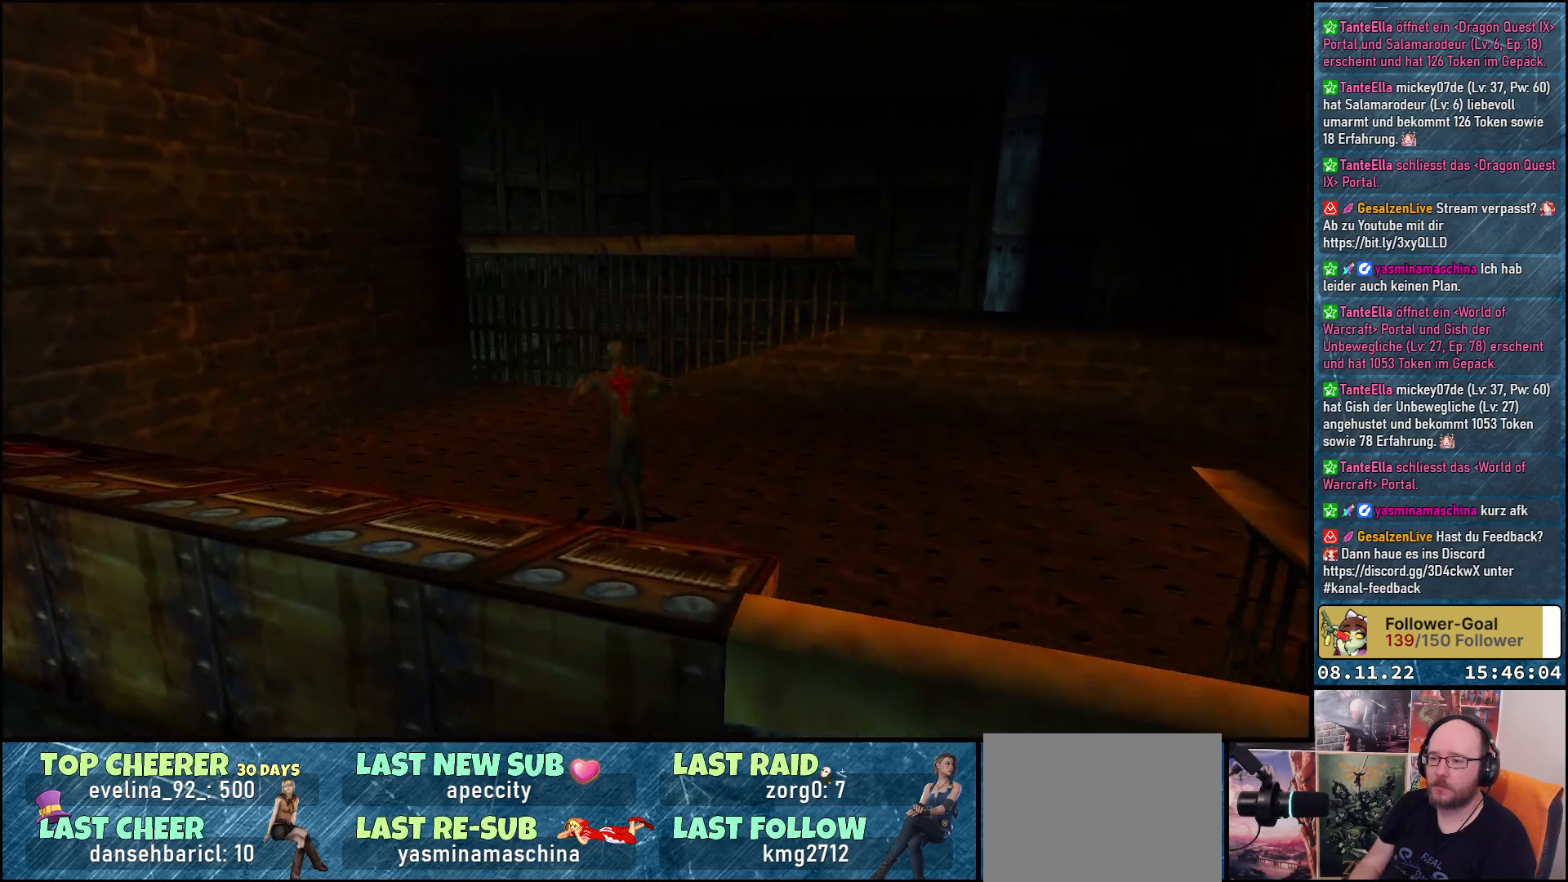
{"buttons": ["DPAD_LEFT"], "left_stick": "center", "right_stick": "center", "events": [[67, "DPAD_UP", "up"]]}
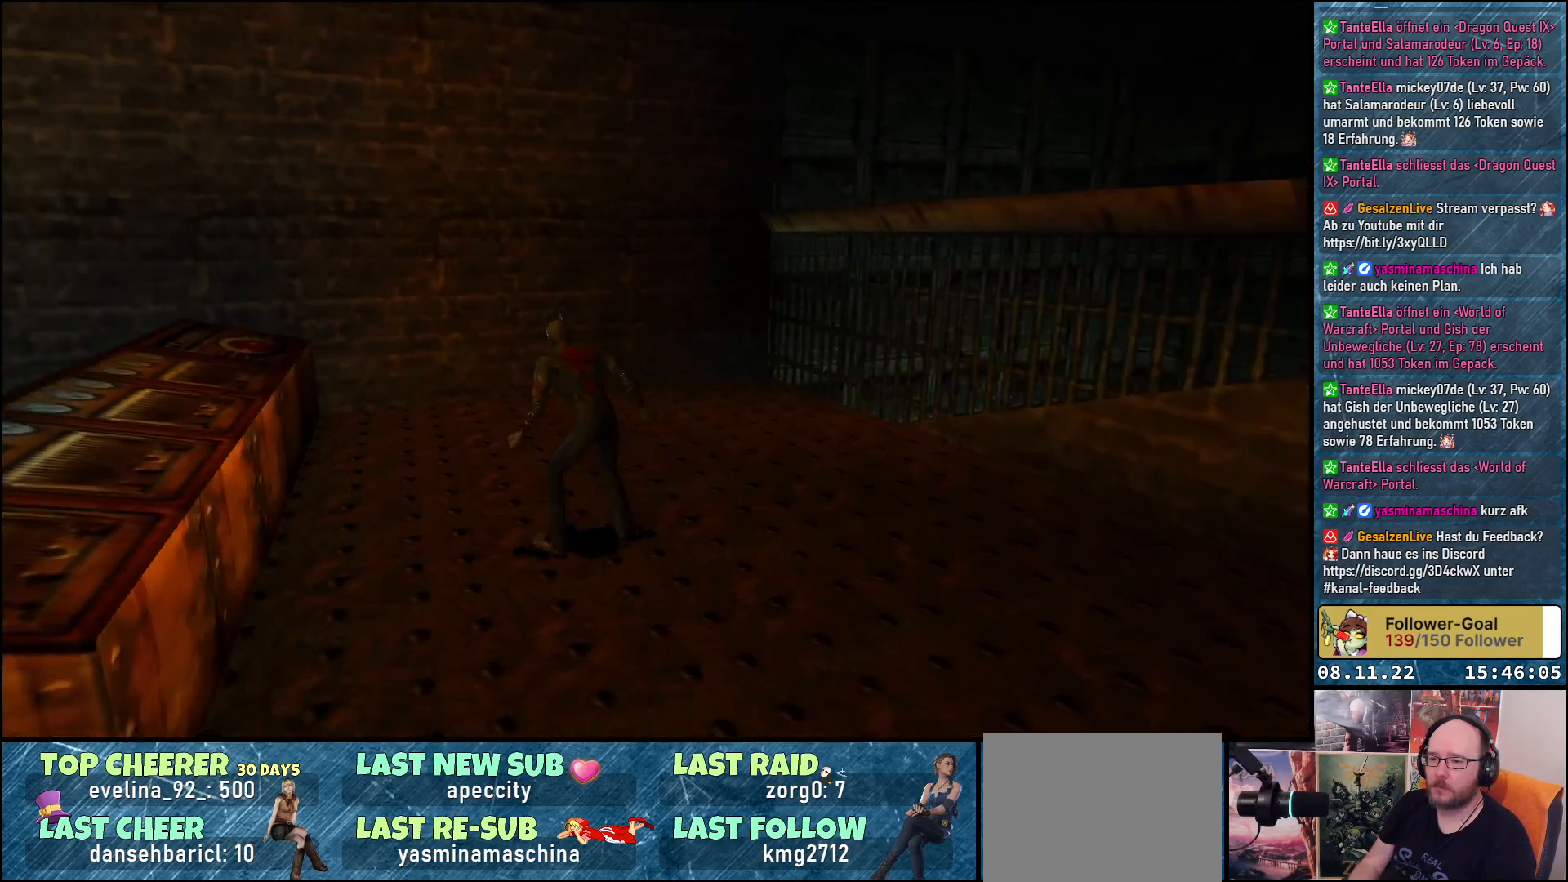
{"buttons": ["DPAD_UP", "DPAD_LEFT"], "left_stick": "center", "right_stick": "center", "events": [[233, "DPAD_LEFT", "up"], [417, "DPAD_UP", "down"], [483, "DPAD_LEFT", "down"]]}
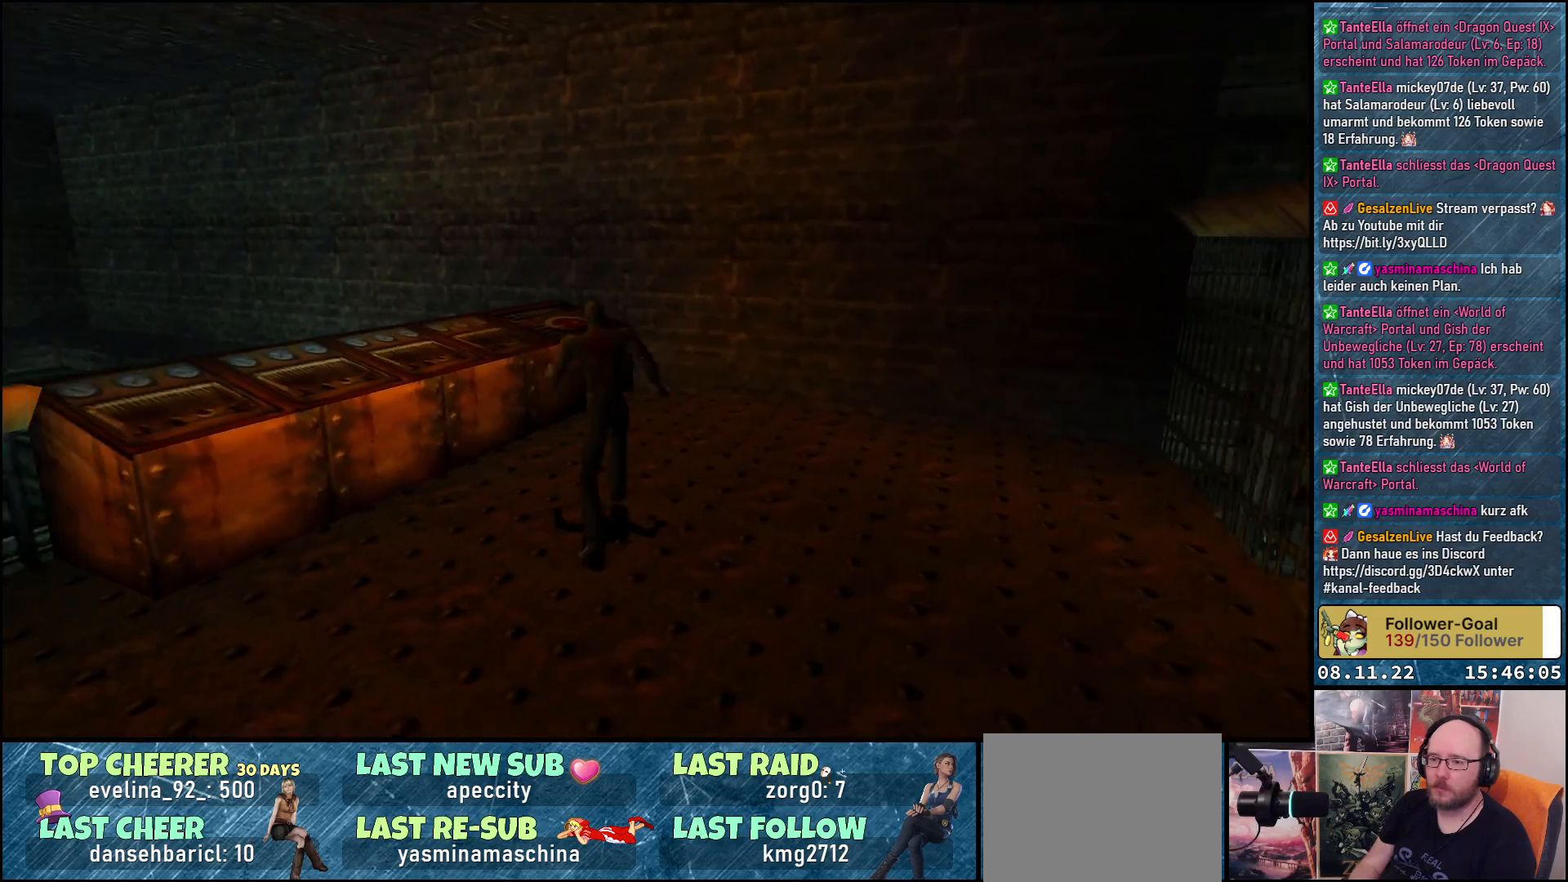
{"buttons": ["DPAD_LEFT"], "left_stick": "center", "right_stick": "center", "events": [[50, "DPAD_UP", "up"]]}
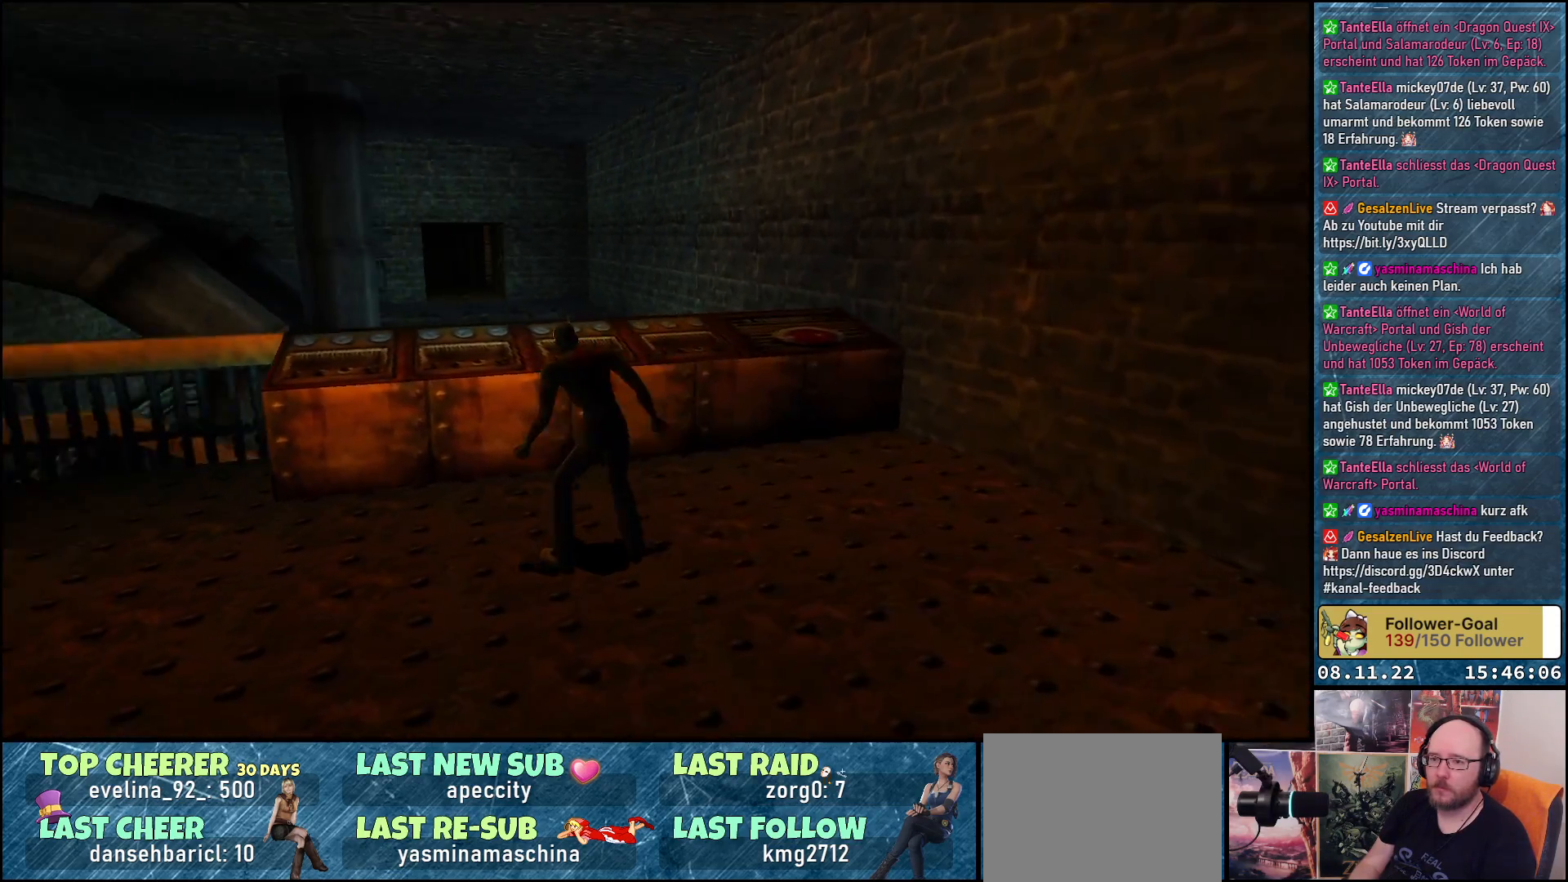
{"buttons": ["Y", "DPAD_UP"], "left_stick": "center", "right_stick": "center", "events": [[117, "DPAD_LEFT", "up"], [233, "DPAD_UP", "down"], [367, "Y", "down"]]}
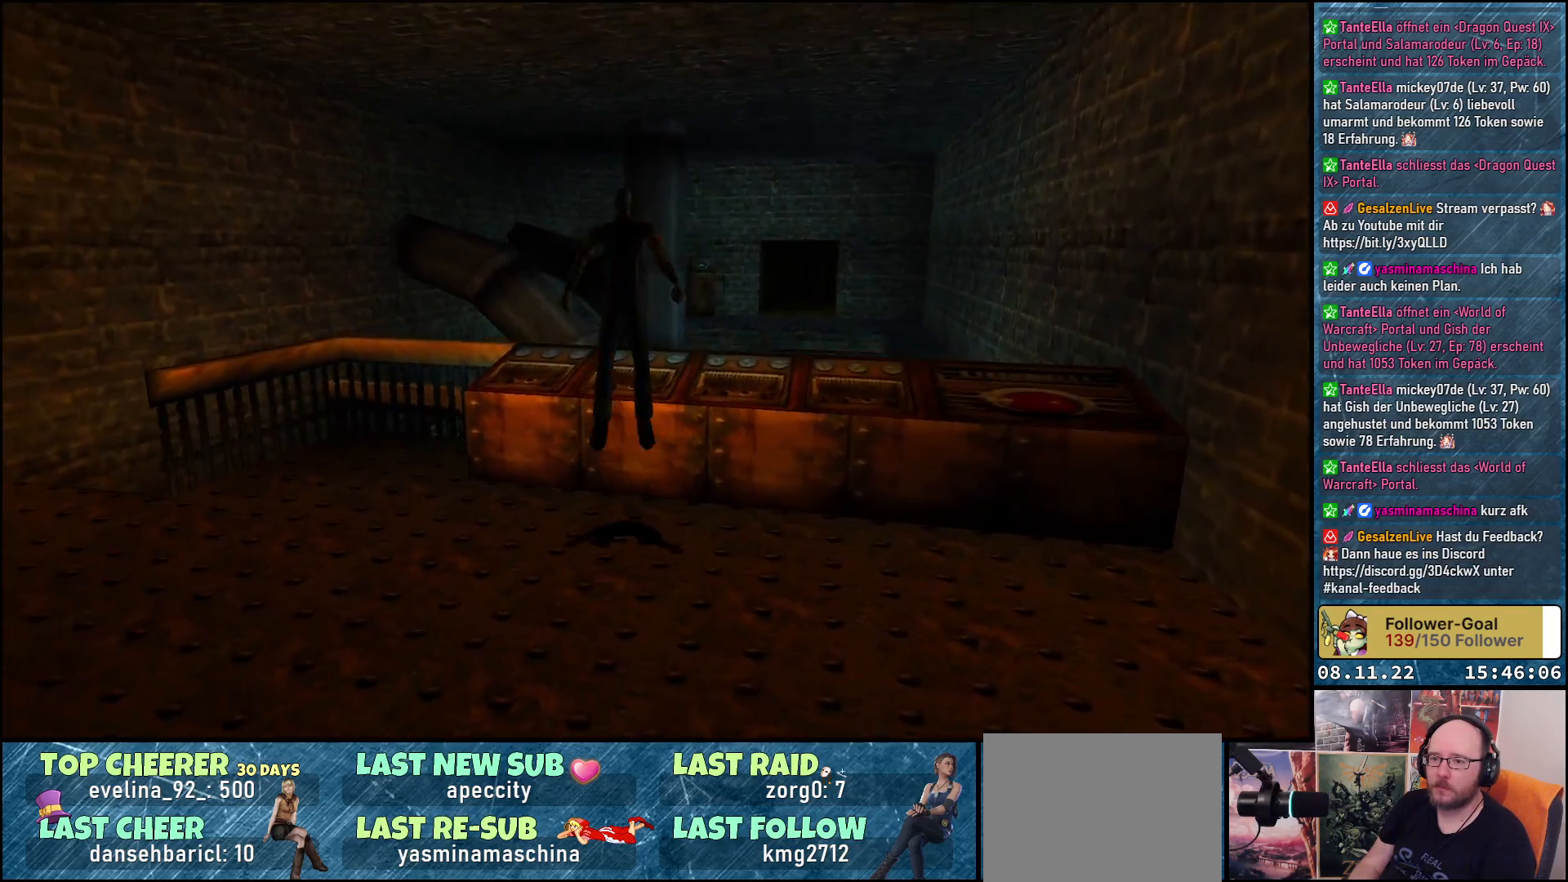
{"buttons": ["DPAD_RIGHT"], "left_stick": "center", "right_stick": "center", "events": [[167, "Y", "up"], [350, "DPAD_UP", "up"], [383, "DPAD_RIGHT", "down"]]}
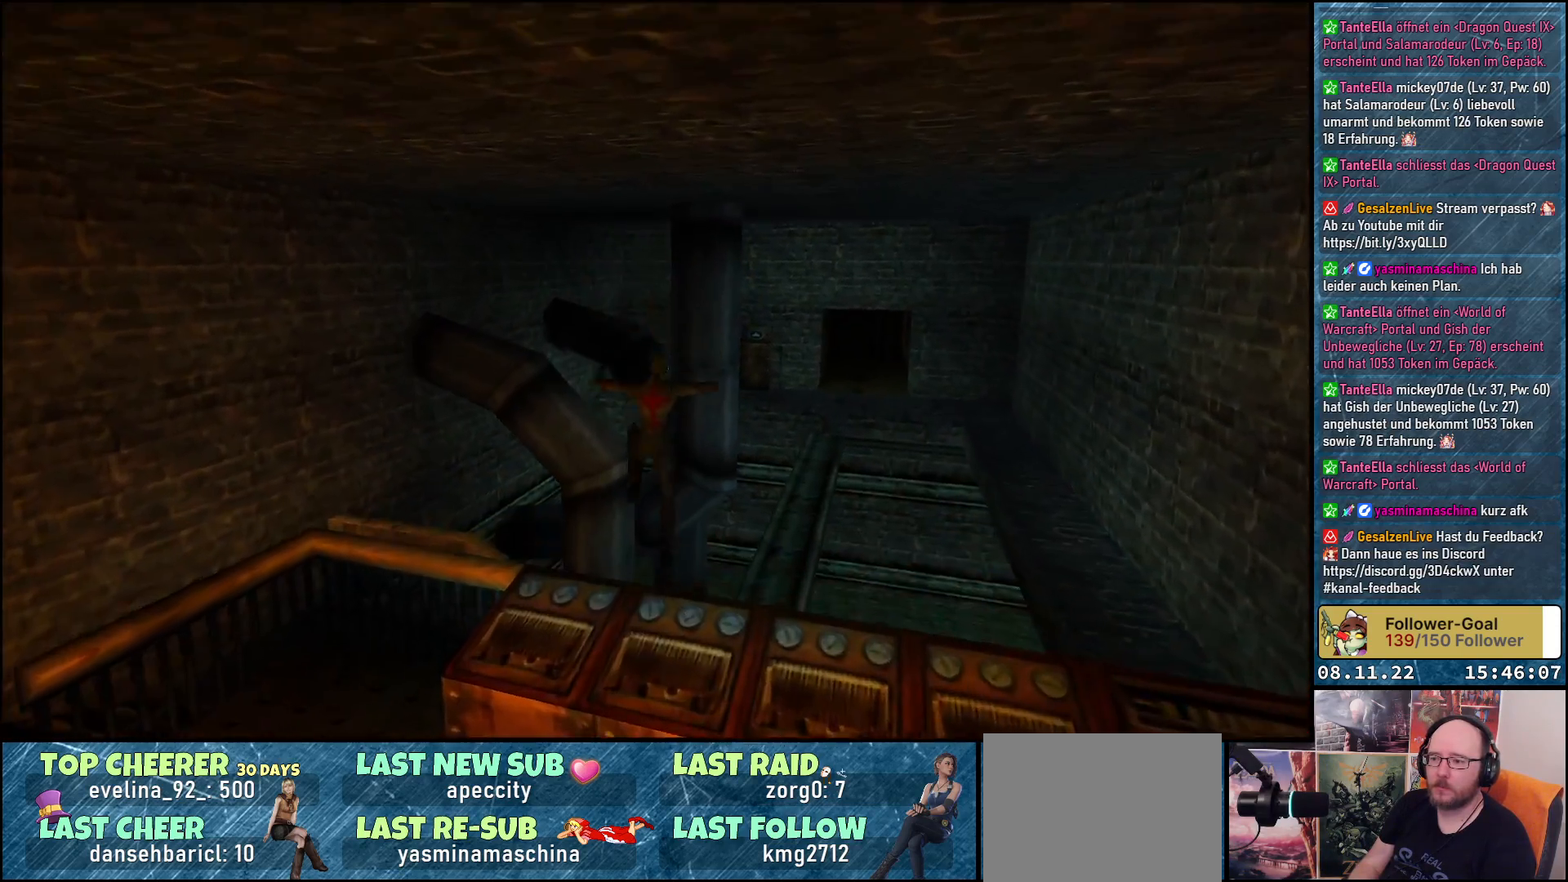
{"buttons": ["DPAD_RIGHT"], "left_stick": "center", "right_stick": "center", "events": [[233, "DPAD_RIGHT", "up"], [450, "DPAD_RIGHT", "down"]]}
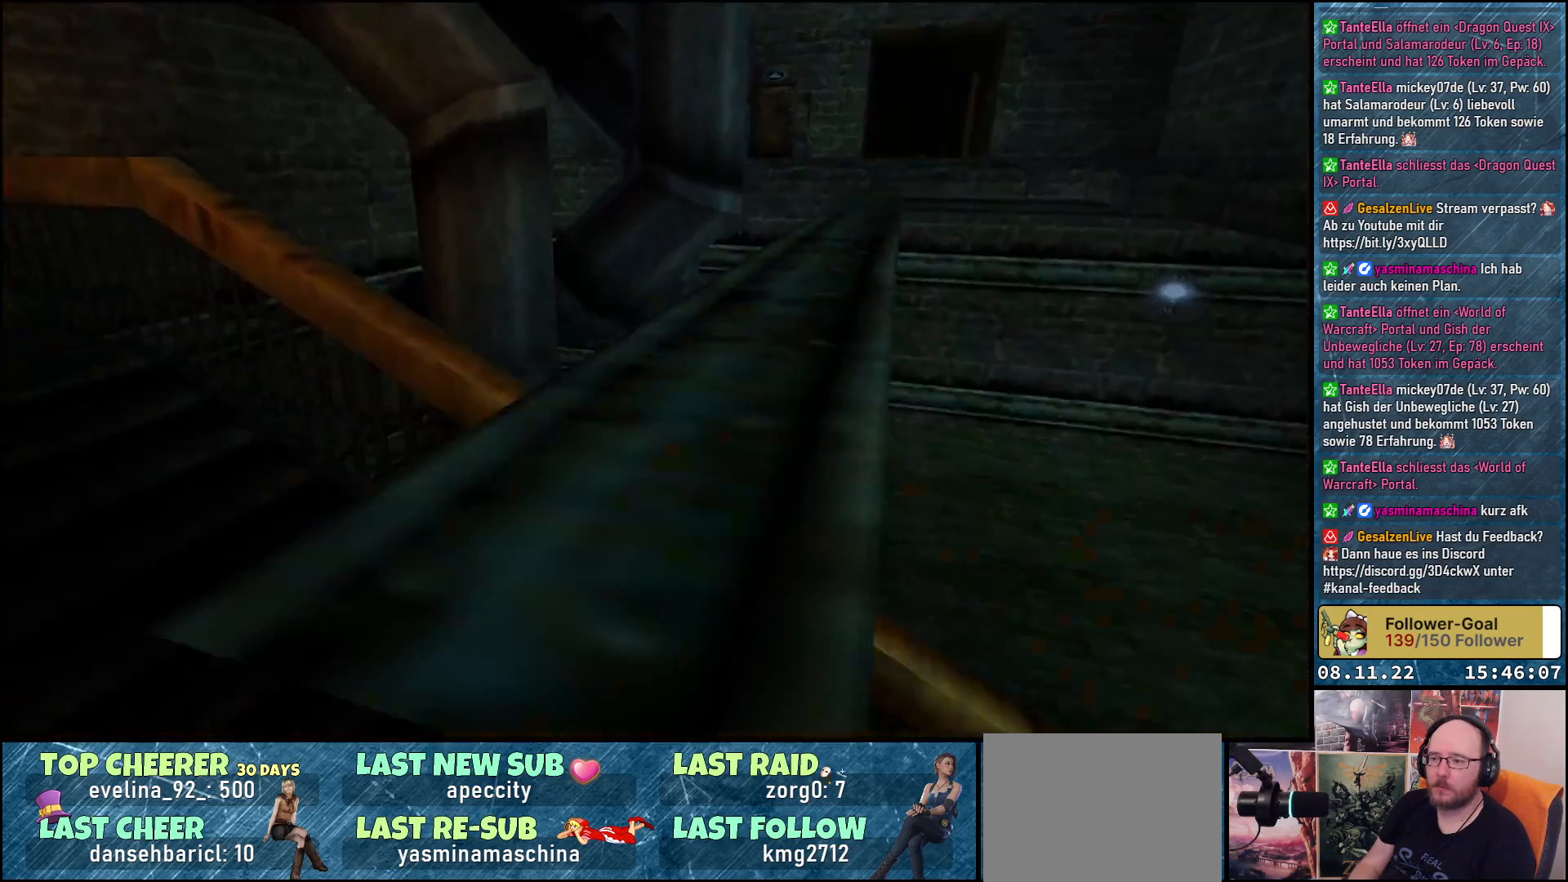
{"buttons": [], "left_stick": "center", "right_stick": "center", "events": [[433, "DPAD_RIGHT", "up"]]}
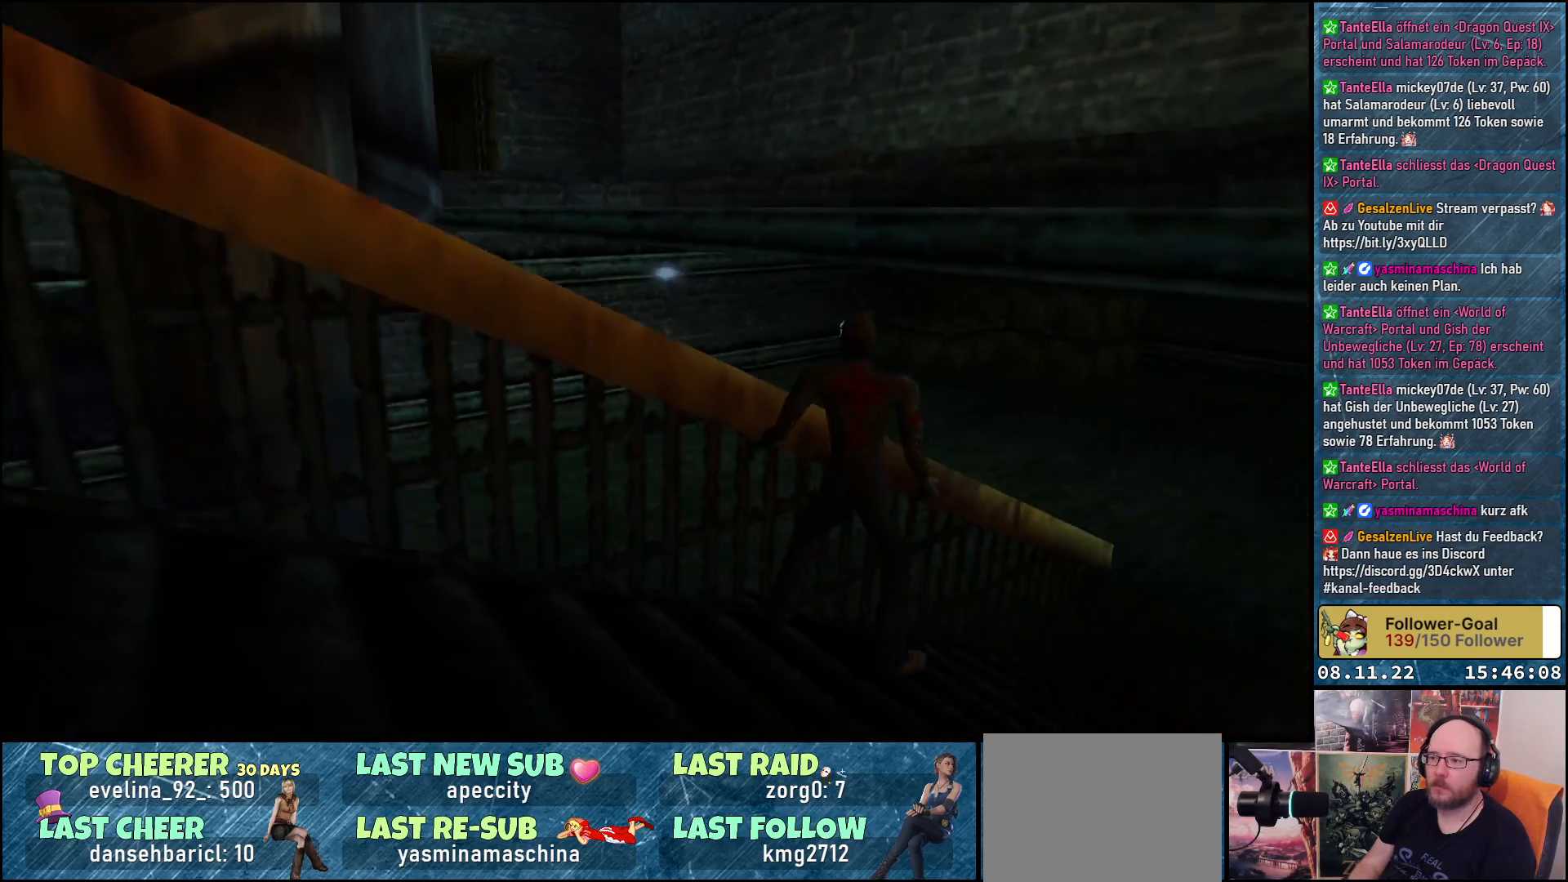
{"buttons": ["Y", "DPAD_UP"], "left_stick": "center", "right_stick": "center", "events": [[400, "Y", "down"], [483, "DPAD_UP", "down"]]}
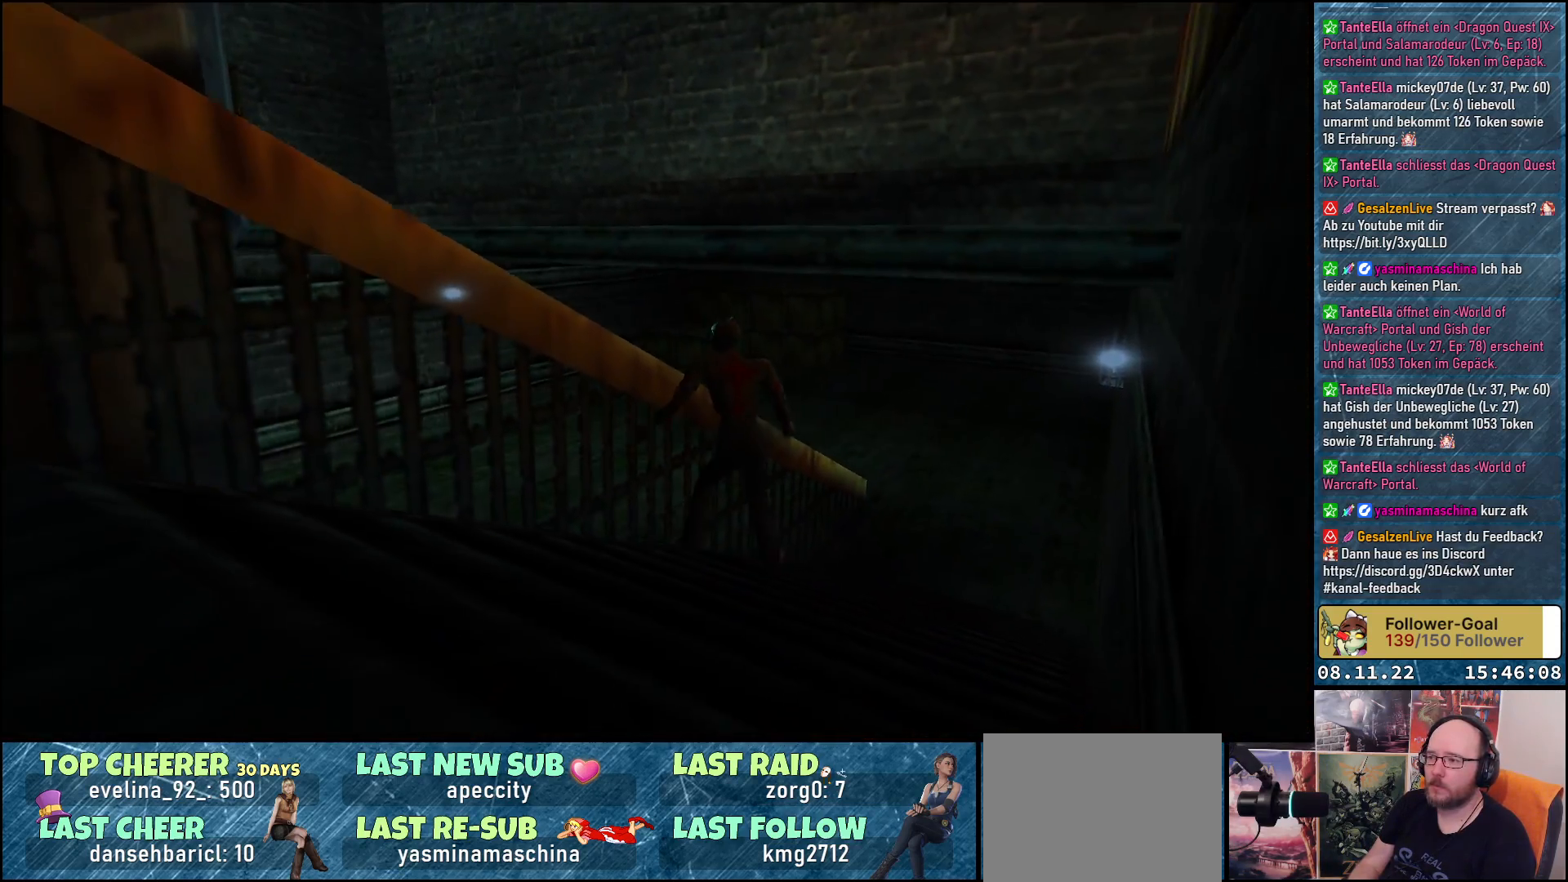
{"buttons": ["Y", "DPAD_UP"], "left_stick": "center", "right_stick": "center", "events": []}
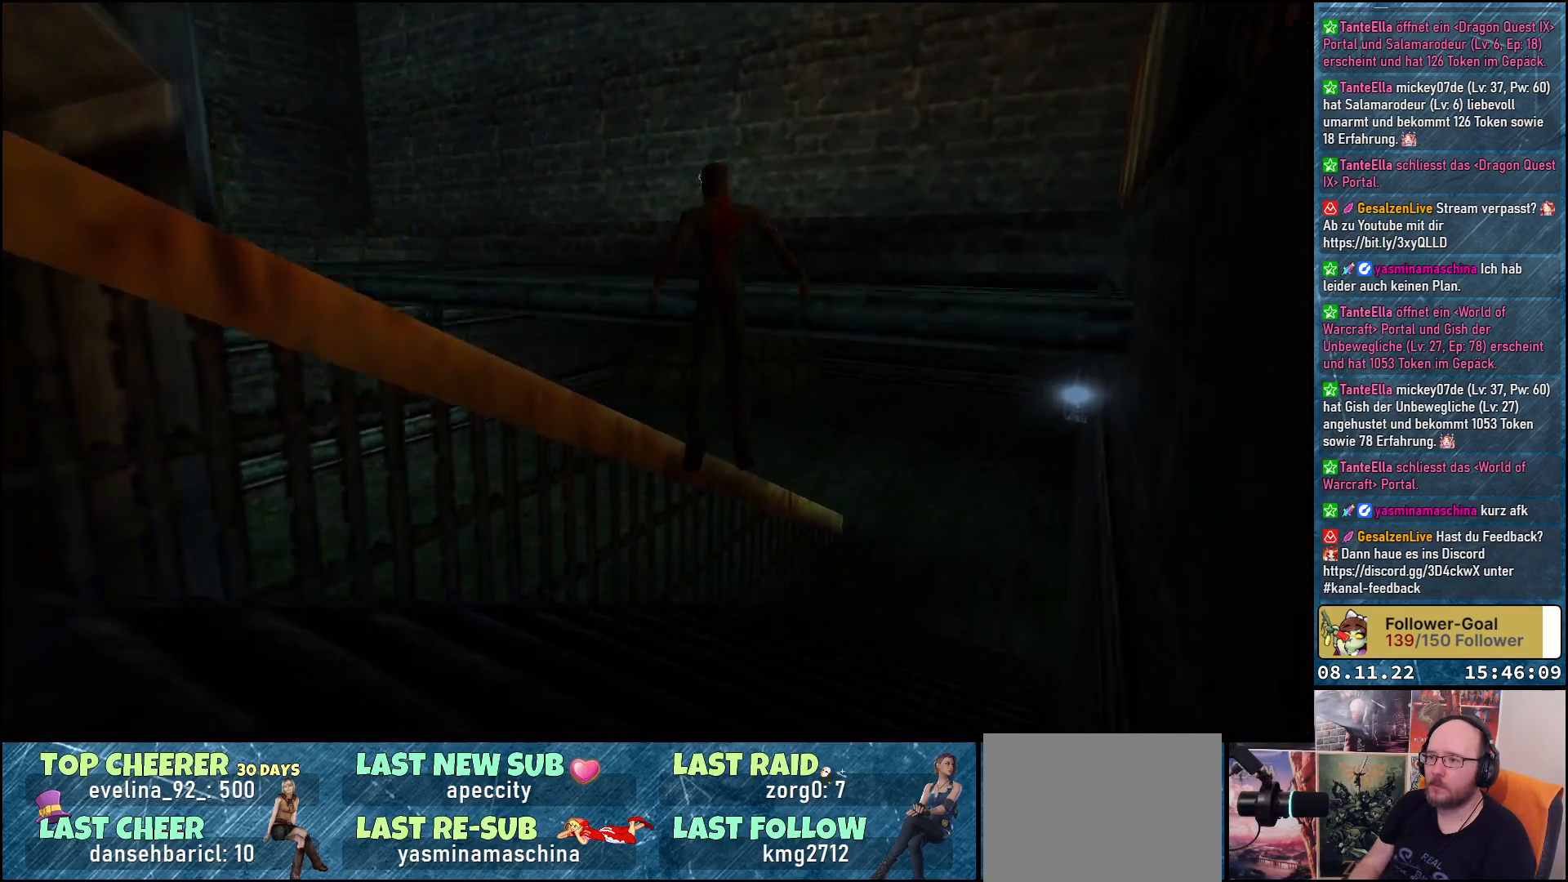
{"buttons": ["Y", "DPAD_UP"], "left_stick": "center", "right_stick": "center", "events": []}
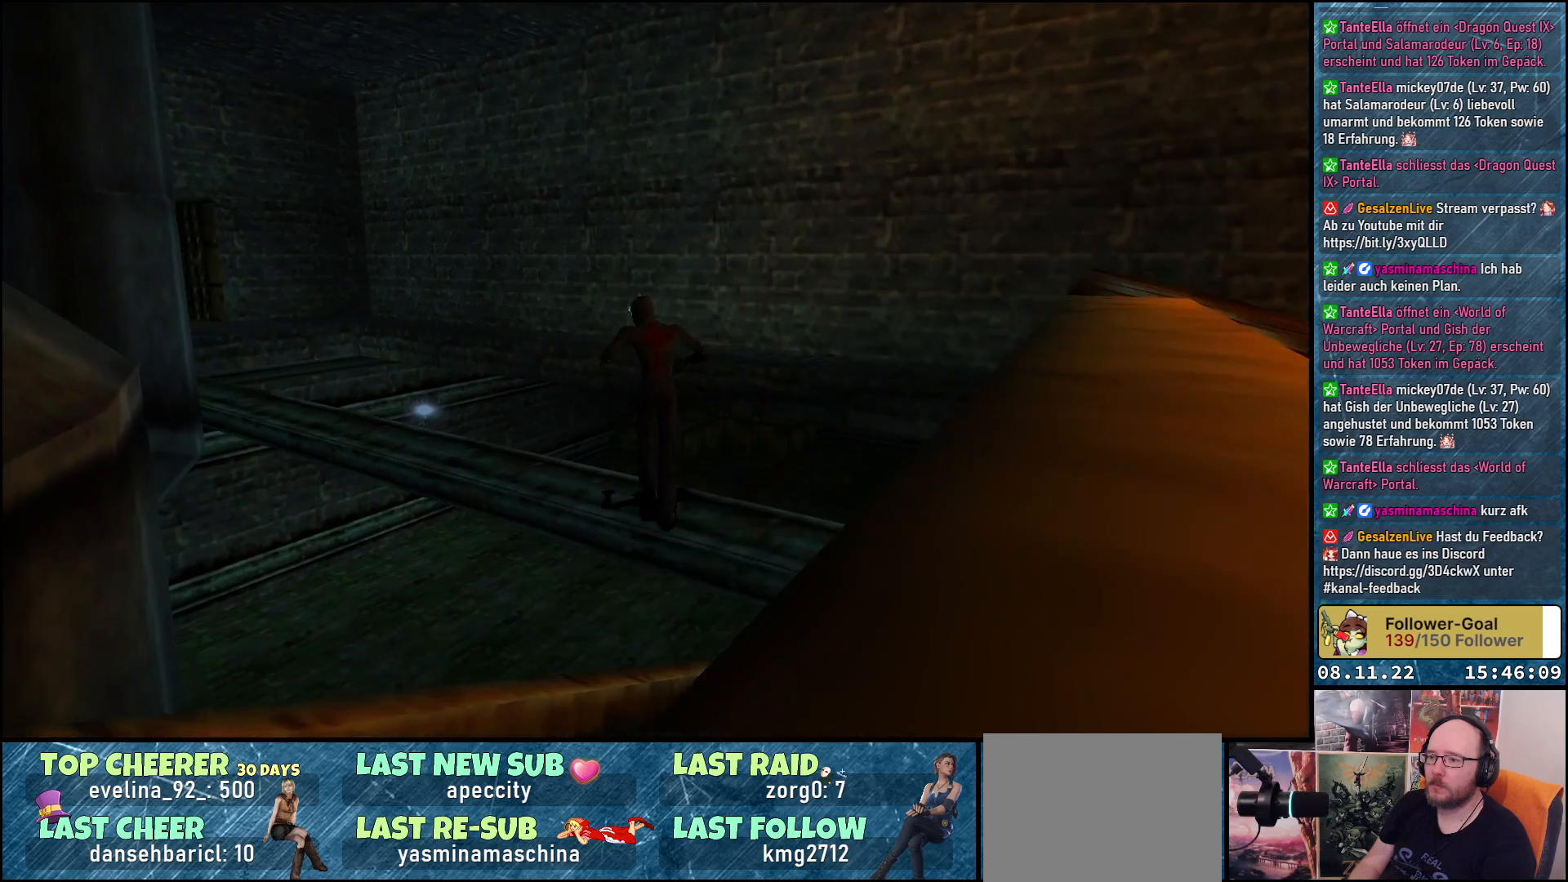
{"buttons": [], "left_stick": "center", "right_stick": "center", "events": [[200, "DPAD_UP", "up"], [250, "Y", "up"]]}
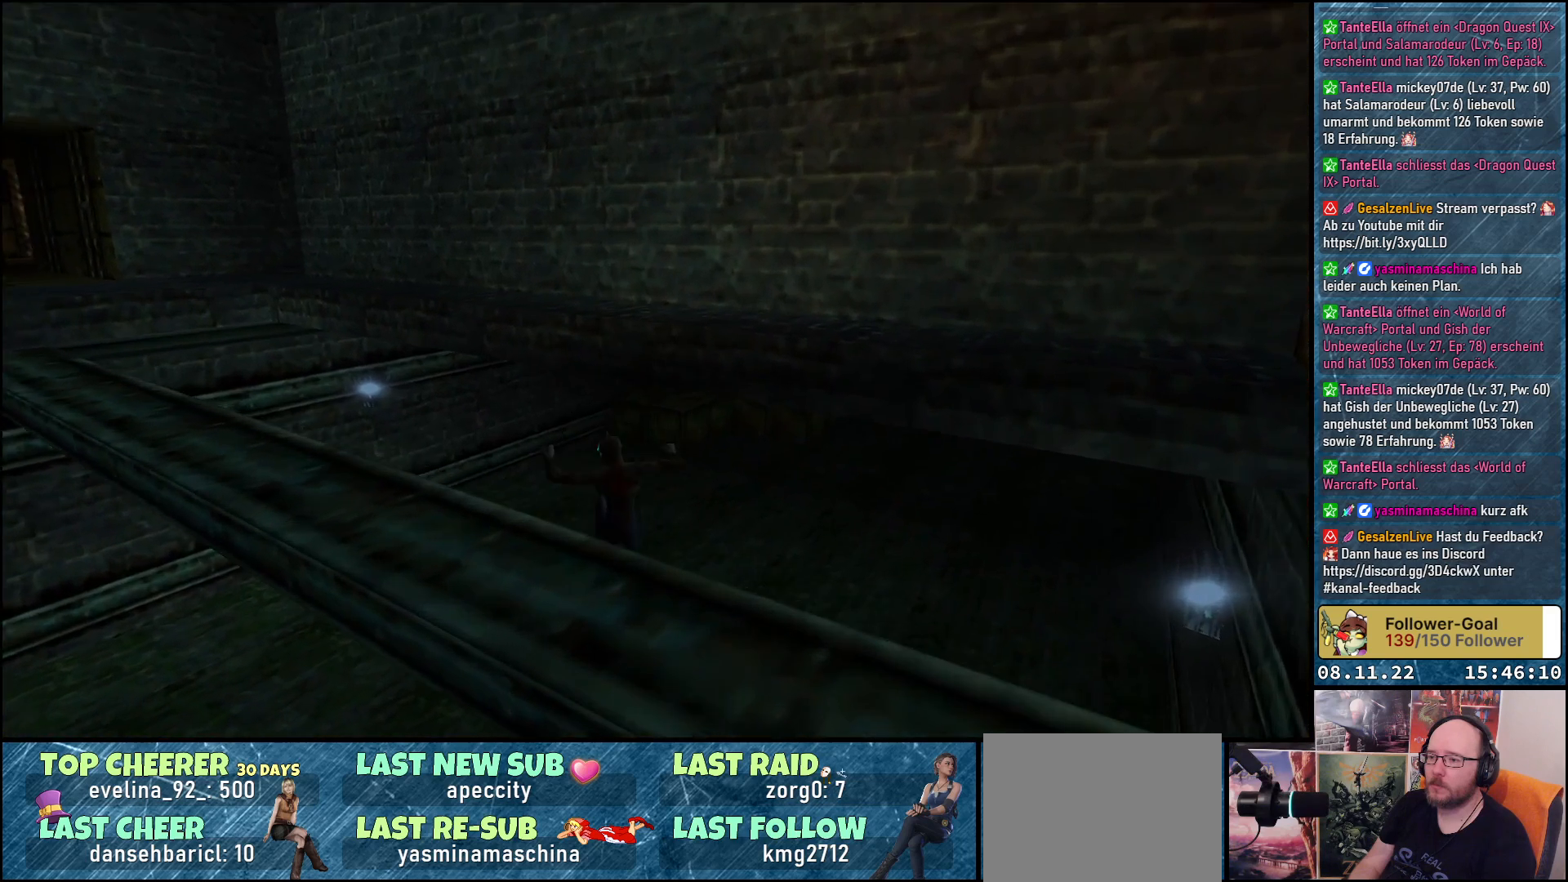
{"buttons": ["DPAD_UP"], "left_stick": "center", "right_stick": "center", "events": [[283, "DPAD_UP", "down"]]}
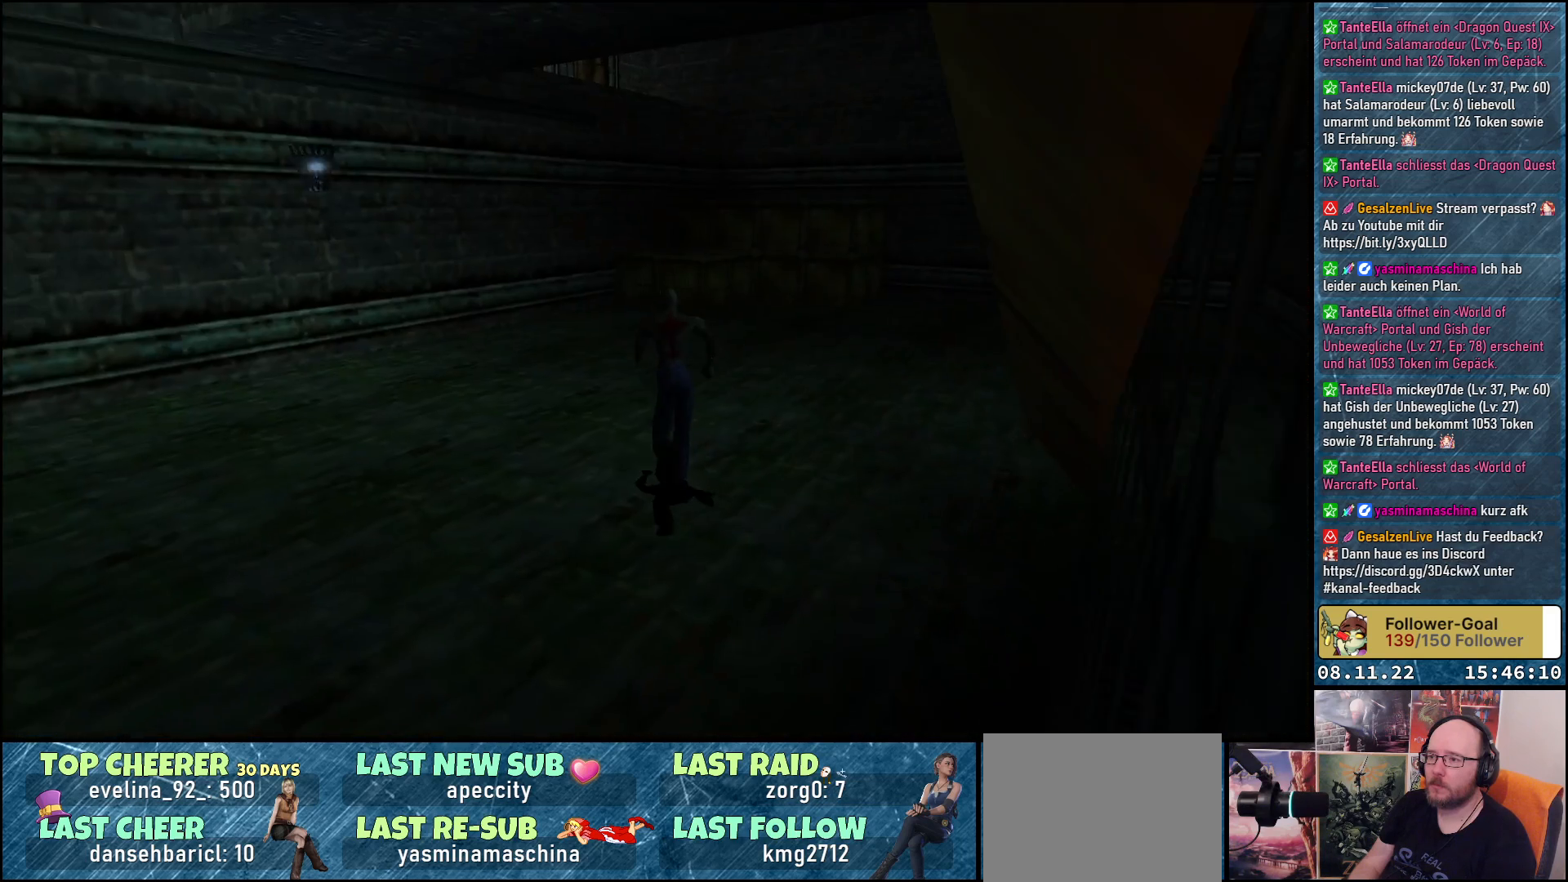
{"buttons": ["DPAD_UP"], "left_stick": "center", "right_stick": "center", "events": [[283, "DPAD_RIGHT", "down"], [417, "DPAD_RIGHT", "up"]]}
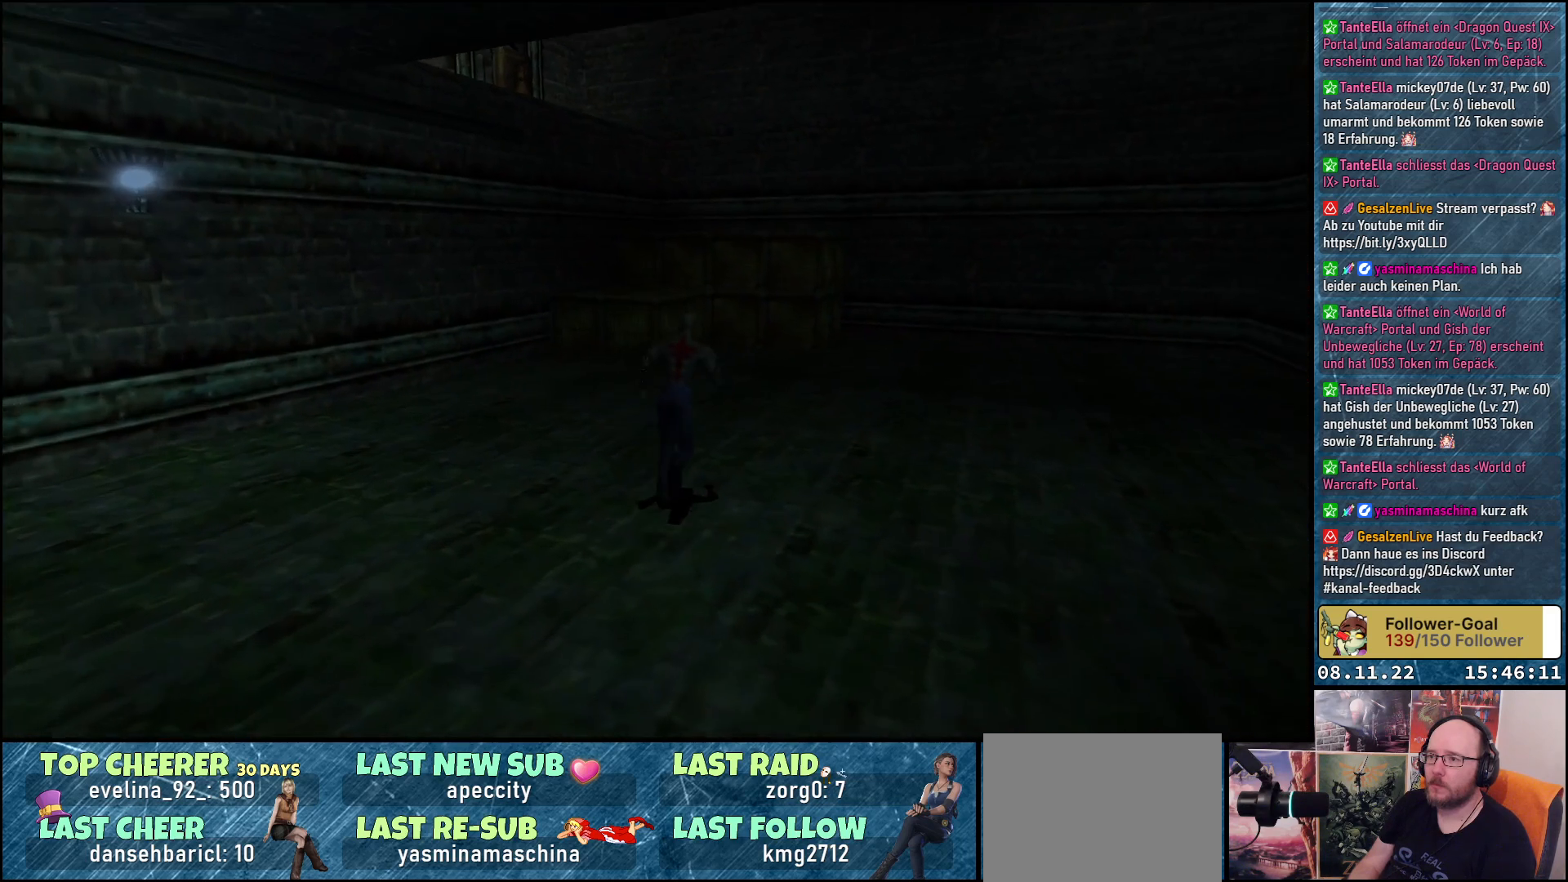
{"buttons": ["DPAD_UP"], "left_stick": "center", "right_stick": "center", "events": []}
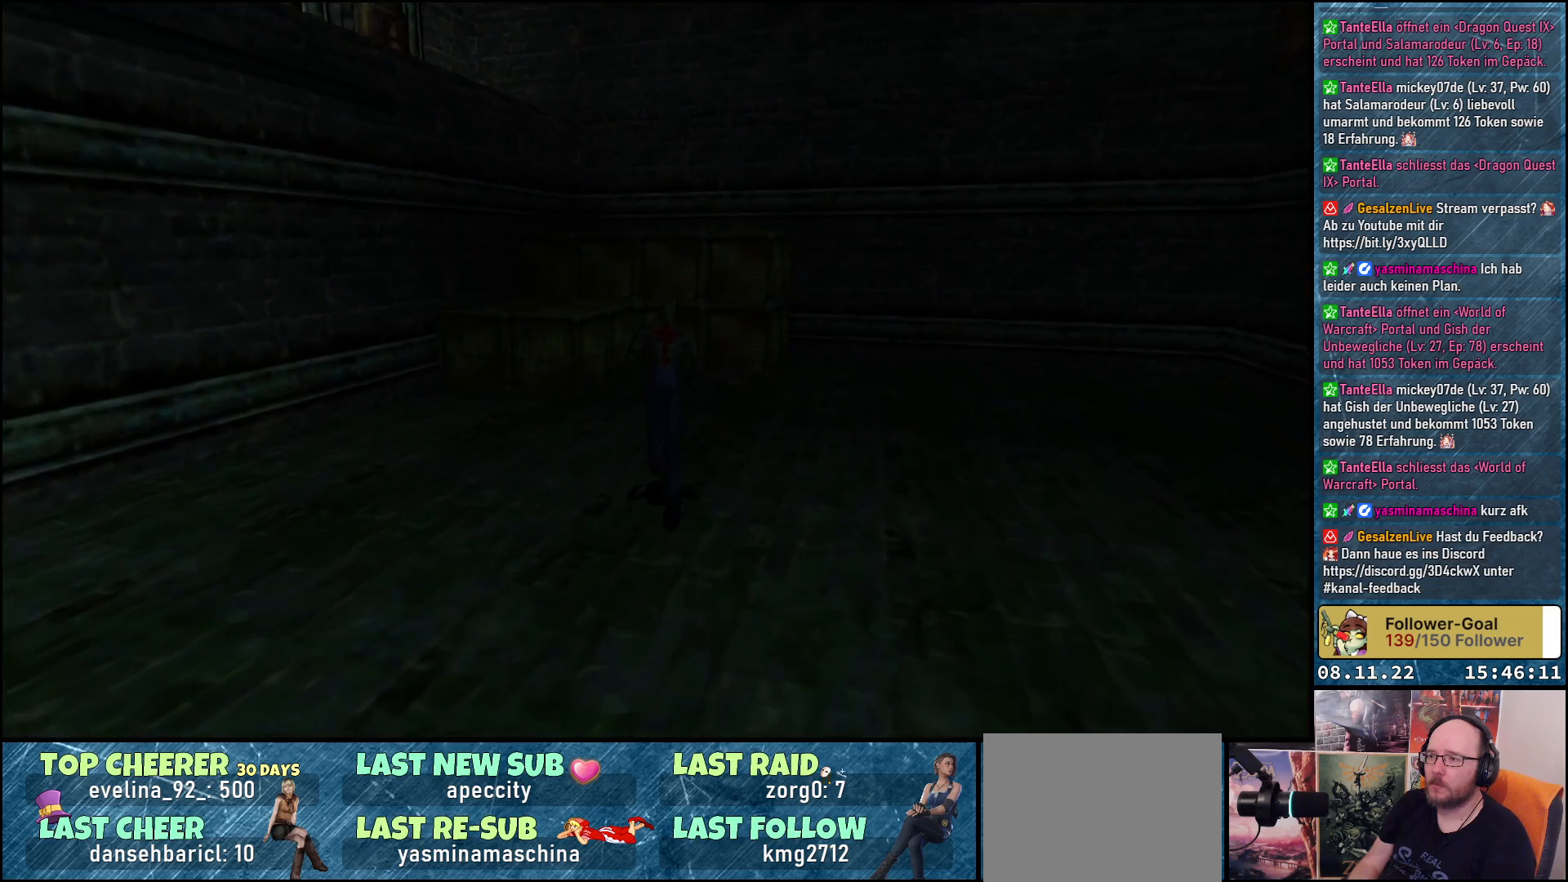
{"buttons": ["DPAD_UP"], "left_stick": "center", "right_stick": "center", "events": []}
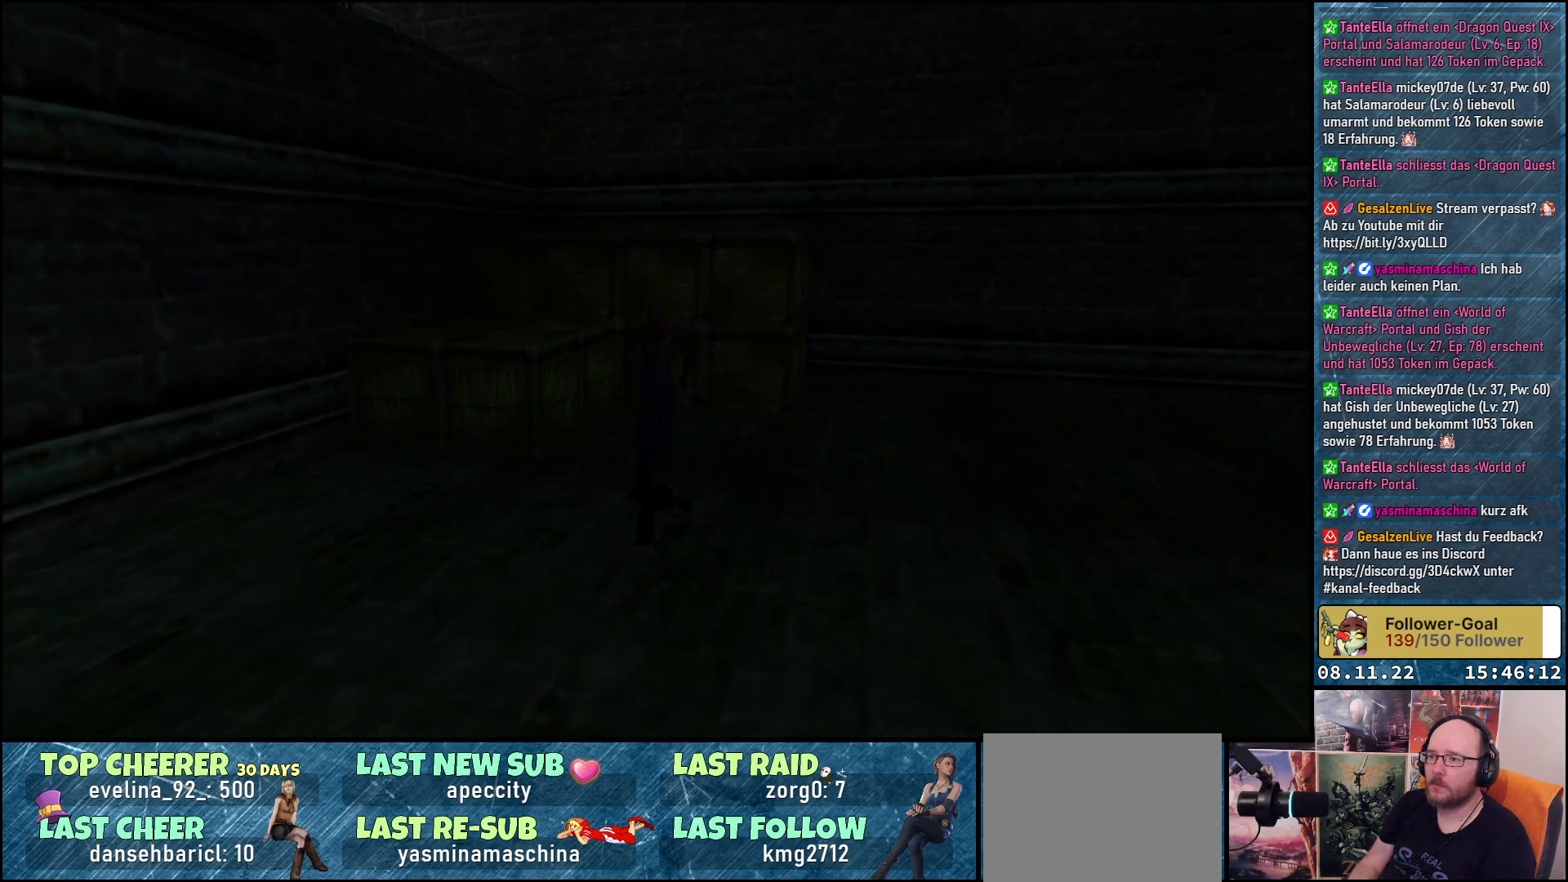
{"buttons": ["Y", "DPAD_UP"], "left_stick": "center", "right_stick": "center", "events": [[150, "Y", "down"]]}
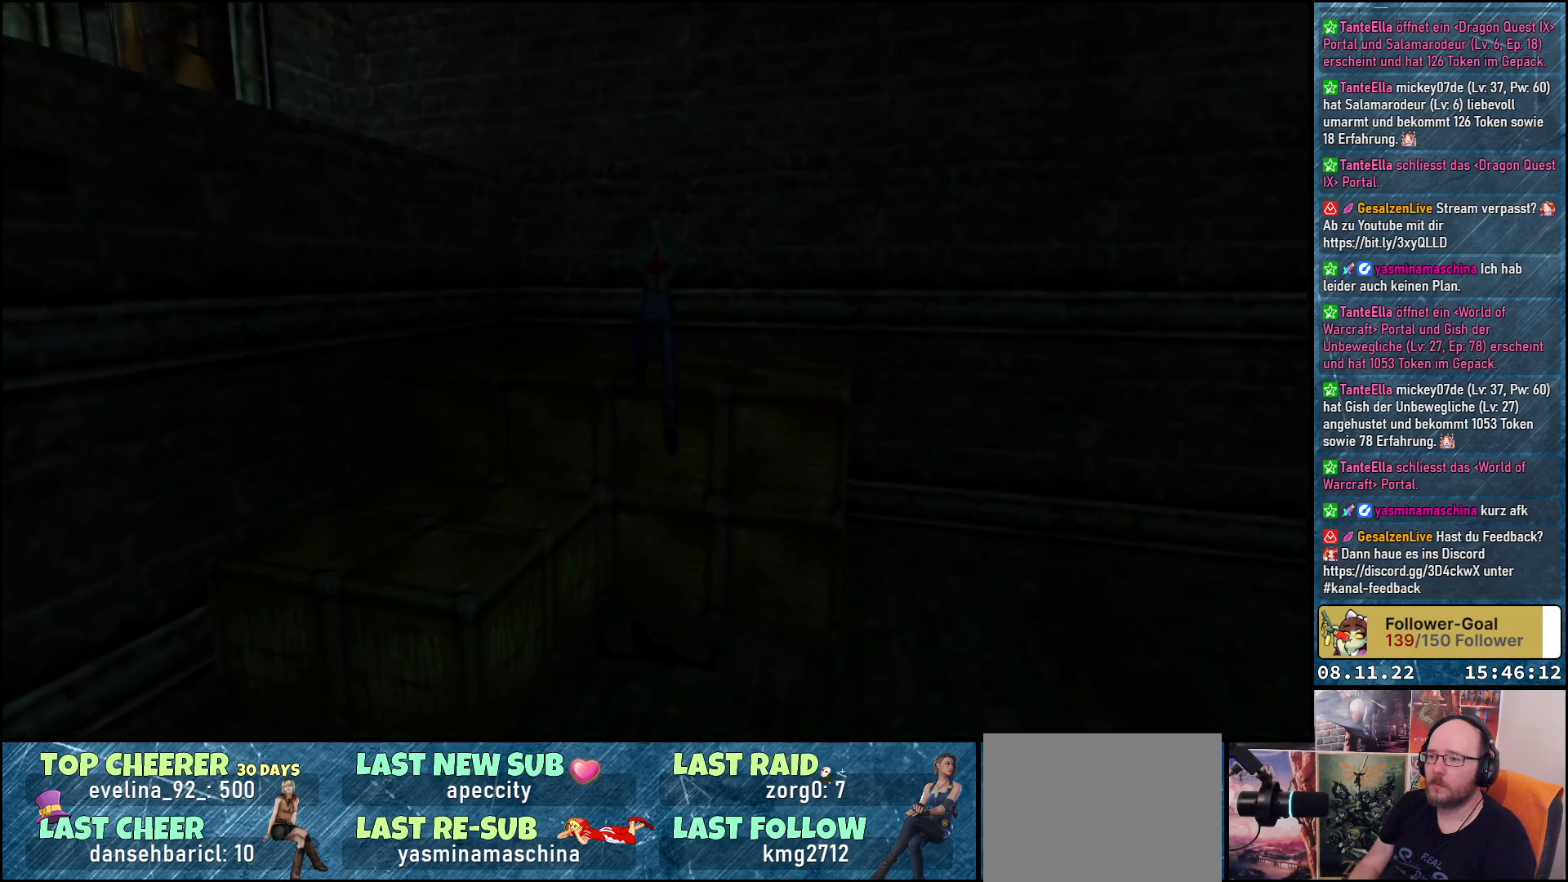
{"buttons": ["Y", "DPAD_UP"], "left_stick": "center", "right_stick": "center", "events": []}
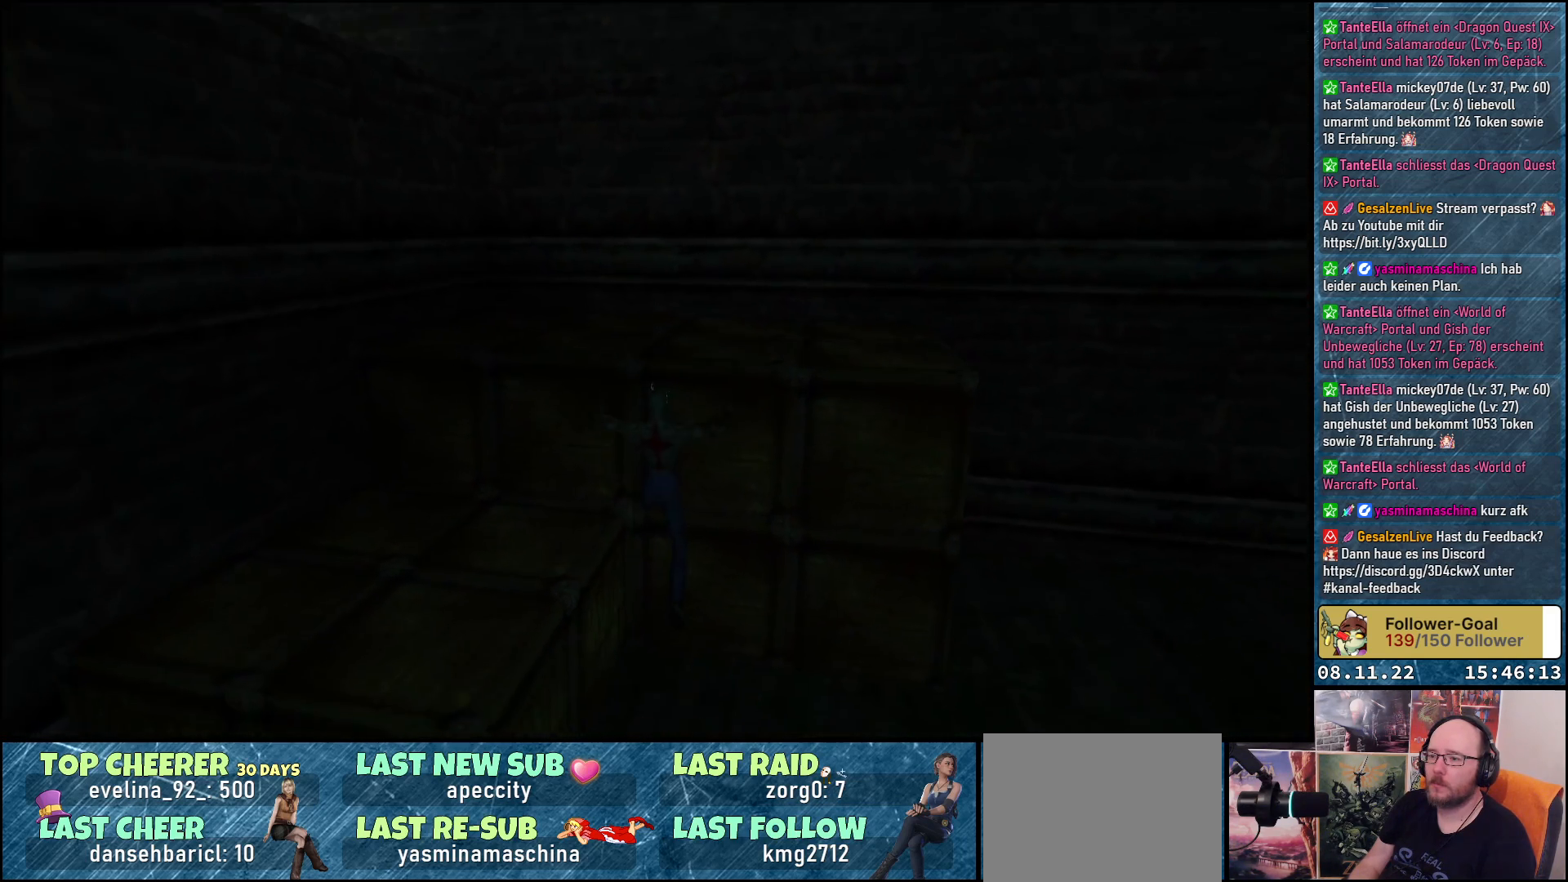
{"buttons": ["Y", "DPAD_UP"], "left_stick": "center", "right_stick": "center", "events": []}
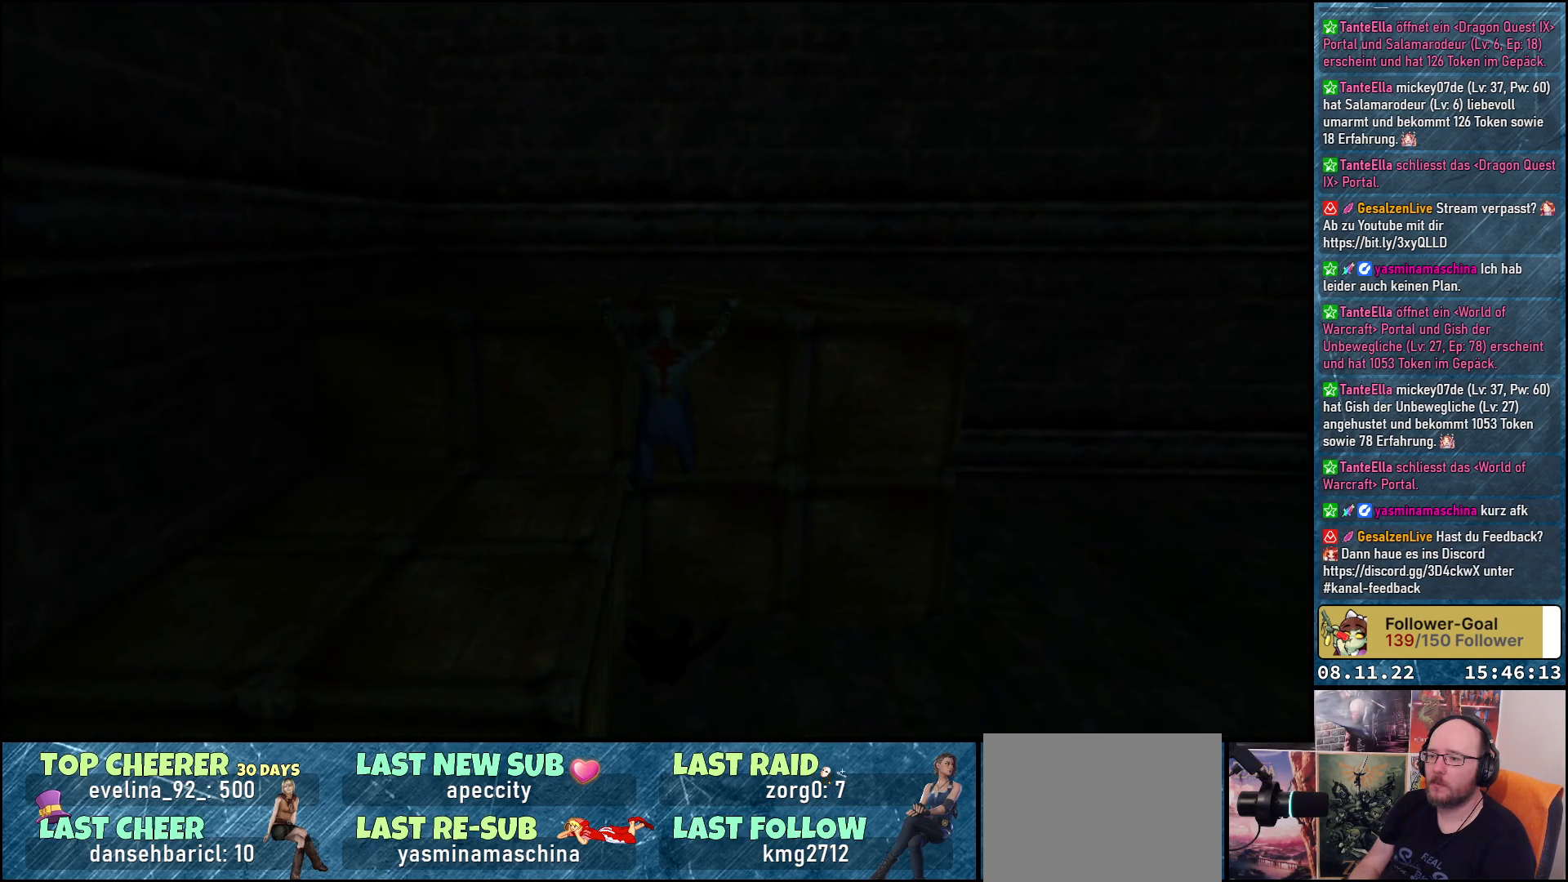
{"buttons": ["Y", "DPAD_UP"], "left_stick": "center", "right_stick": "center", "events": []}
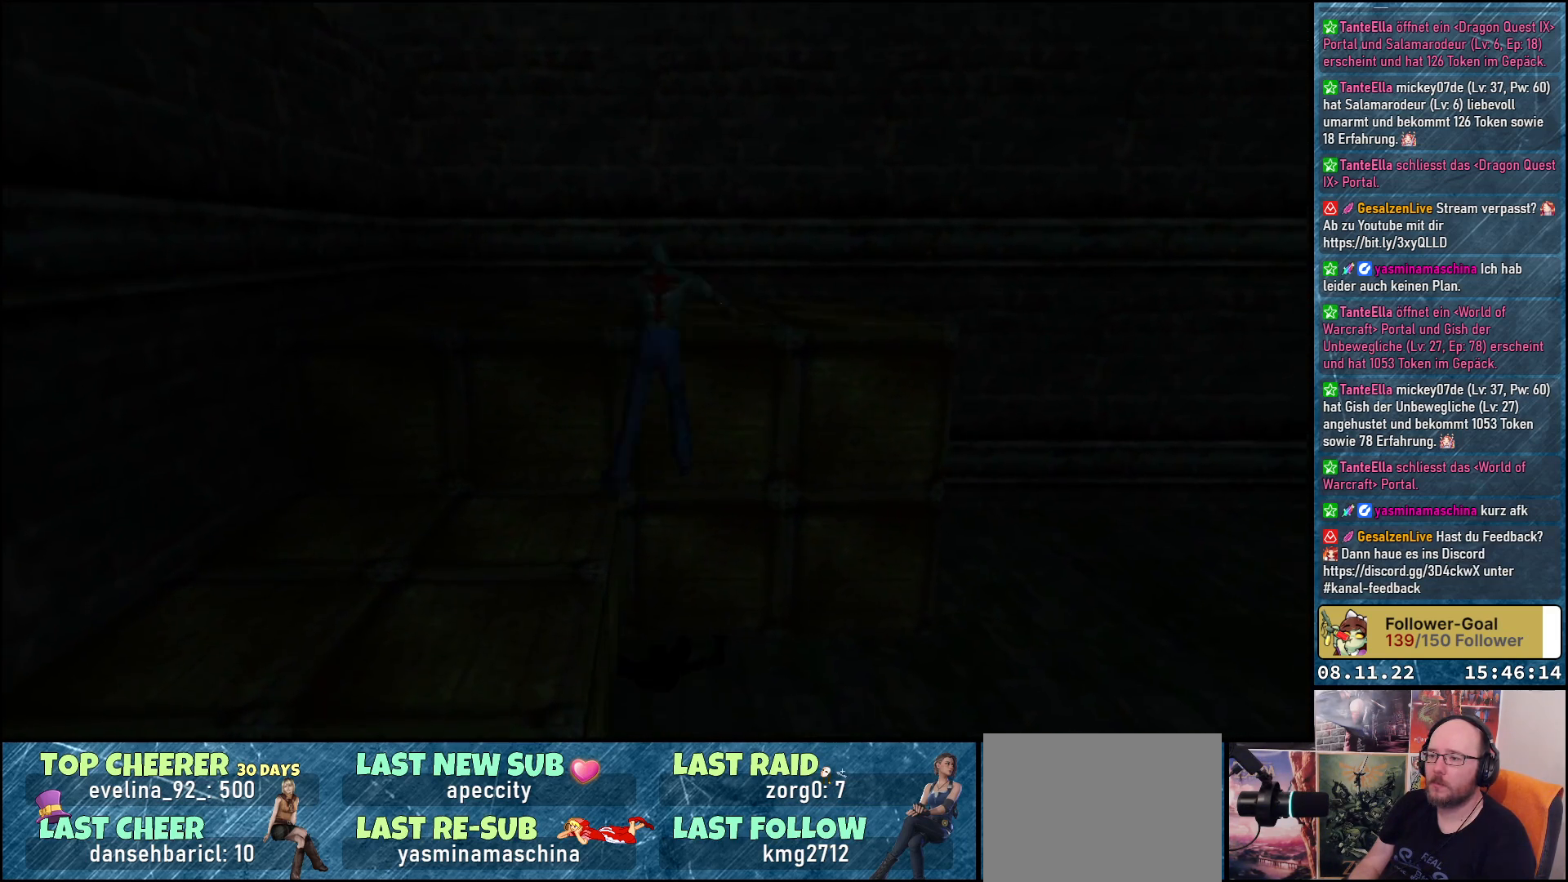
{"buttons": ["DPAD_UP", "DPAD_LEFT"], "left_stick": "center", "right_stick": "center", "events": [[183, "Y", "up"], [417, "DPAD_LEFT", "down"]]}
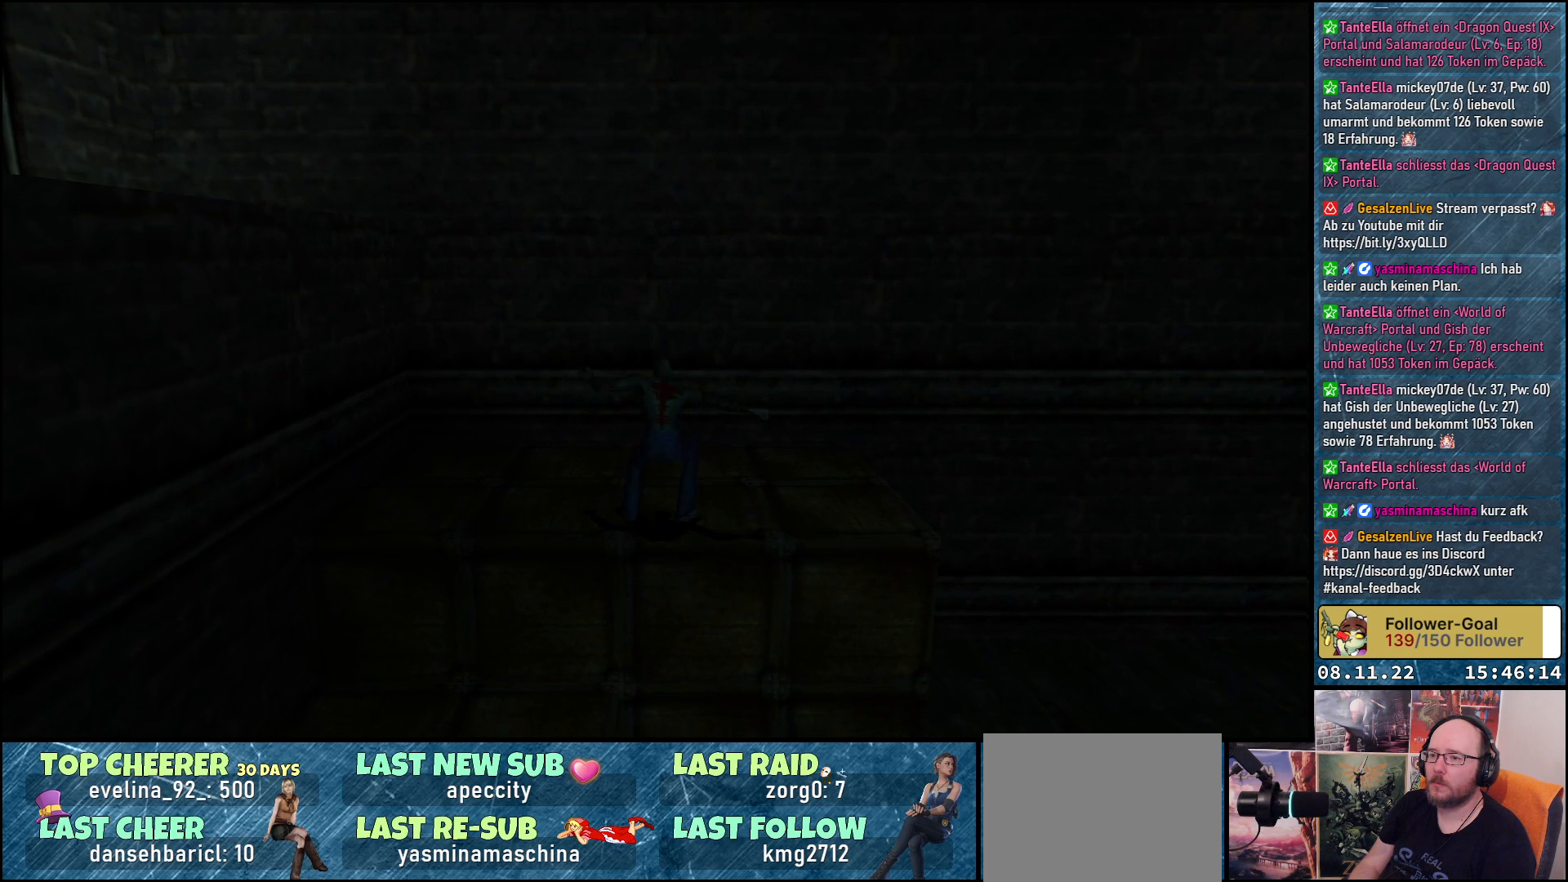
{"buttons": ["DPAD_LEFT"], "left_stick": "center", "right_stick": "center", "events": [[167, "DPAD_UP", "up"]]}